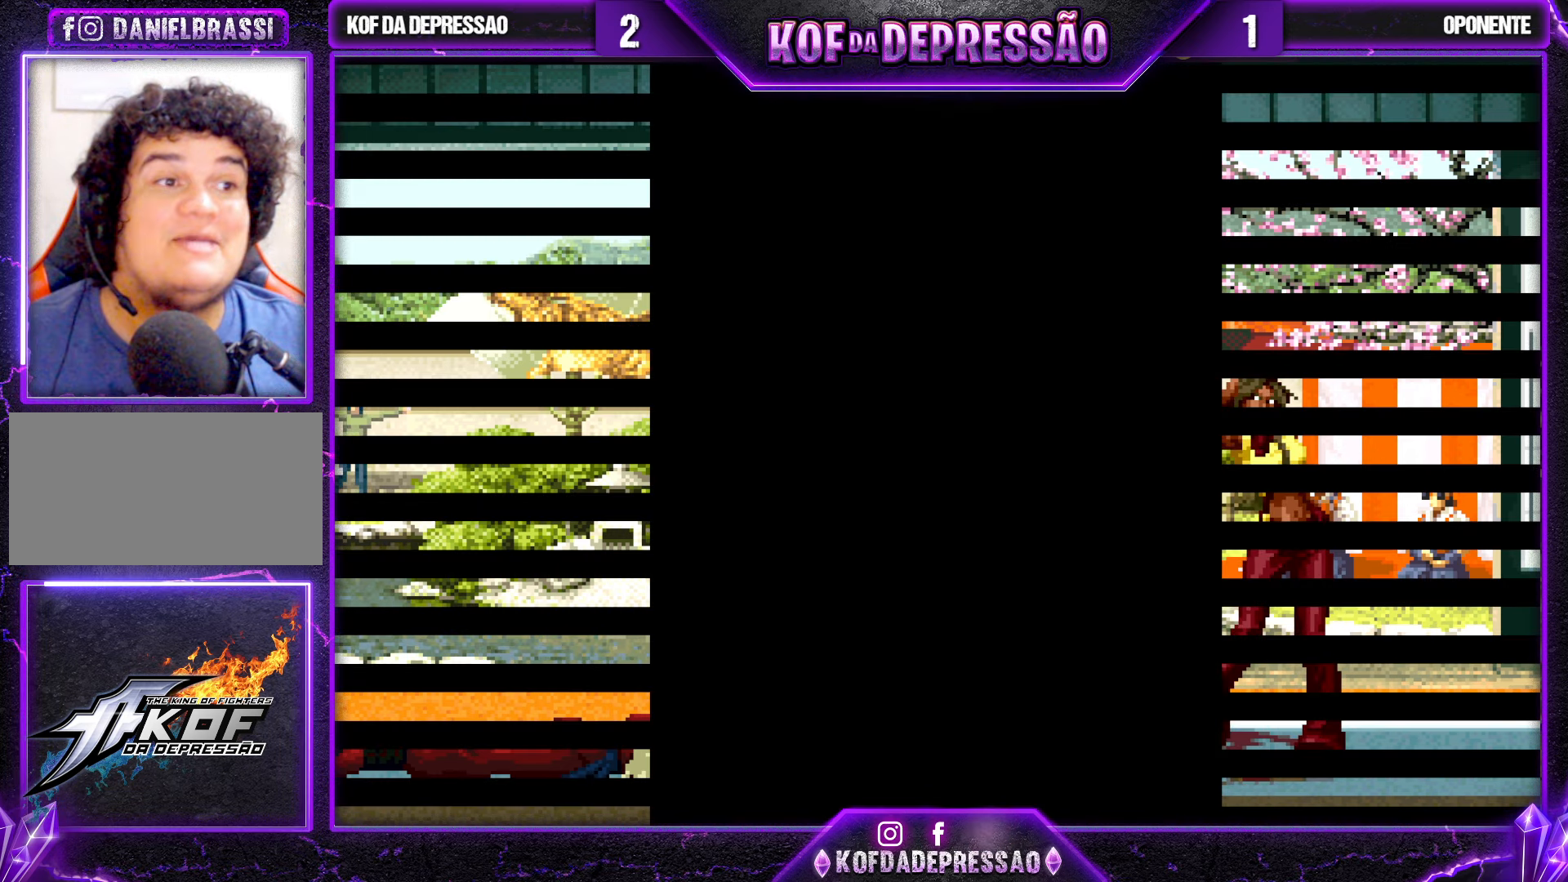
Gameplay with a controller (arcade stick); each line is a JSON object with the inputs held at the frame after it. "events" lists button and stick changes between this image and that frame as [ms after this image, input, new state], when the widget could be followed in between. Not read: L3 R3.
{"buttons": [], "left_stick": "center", "events": [[17, "CIRCLE", "up"], [34, "SQUARE", "up"], [184, "CROSS", "down"], [184, "SQUARE", "down"], [217, "SQUARE", "up"], [234, "CROSS", "up"], [400, "SQUARE", "down"], [450, "SQUARE", "up"]]}
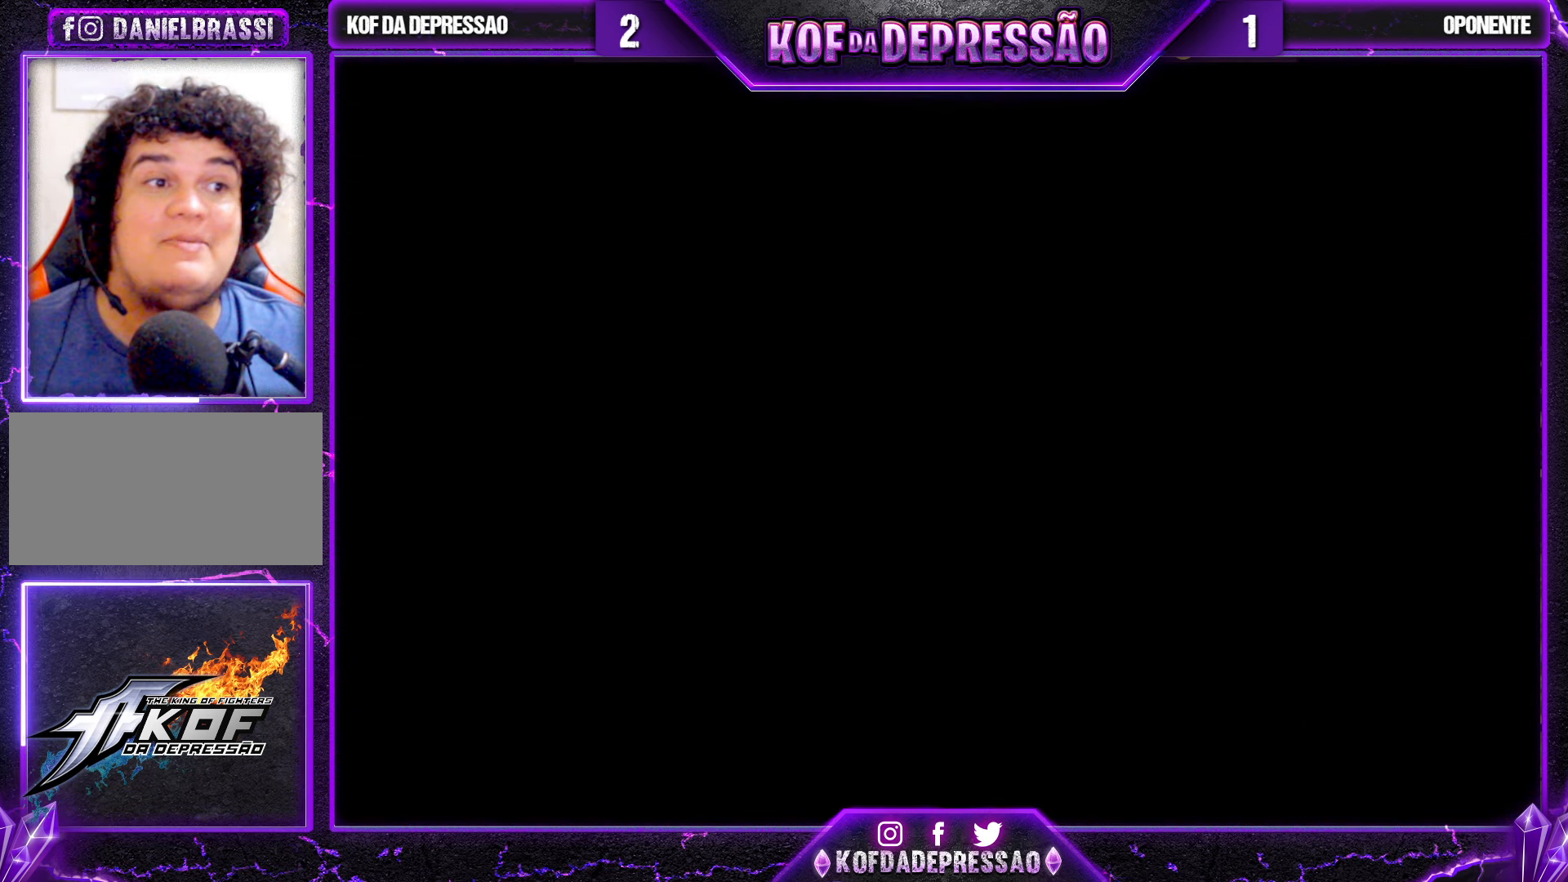
{"buttons": ["CROSS", "SQUARE"], "left_stick": "center", "events": [[100, "CROSS", "down"], [100, "SQUARE", "down"], [150, "SQUARE", "up"], [167, "CROSS", "up"], [284, "CROSS", "down"], [284, "SQUARE", "down"], [334, "SQUARE", "up"], [350, "CROSS", "up"], [467, "CROSS", "down"], [467, "SQUARE", "down"]]}
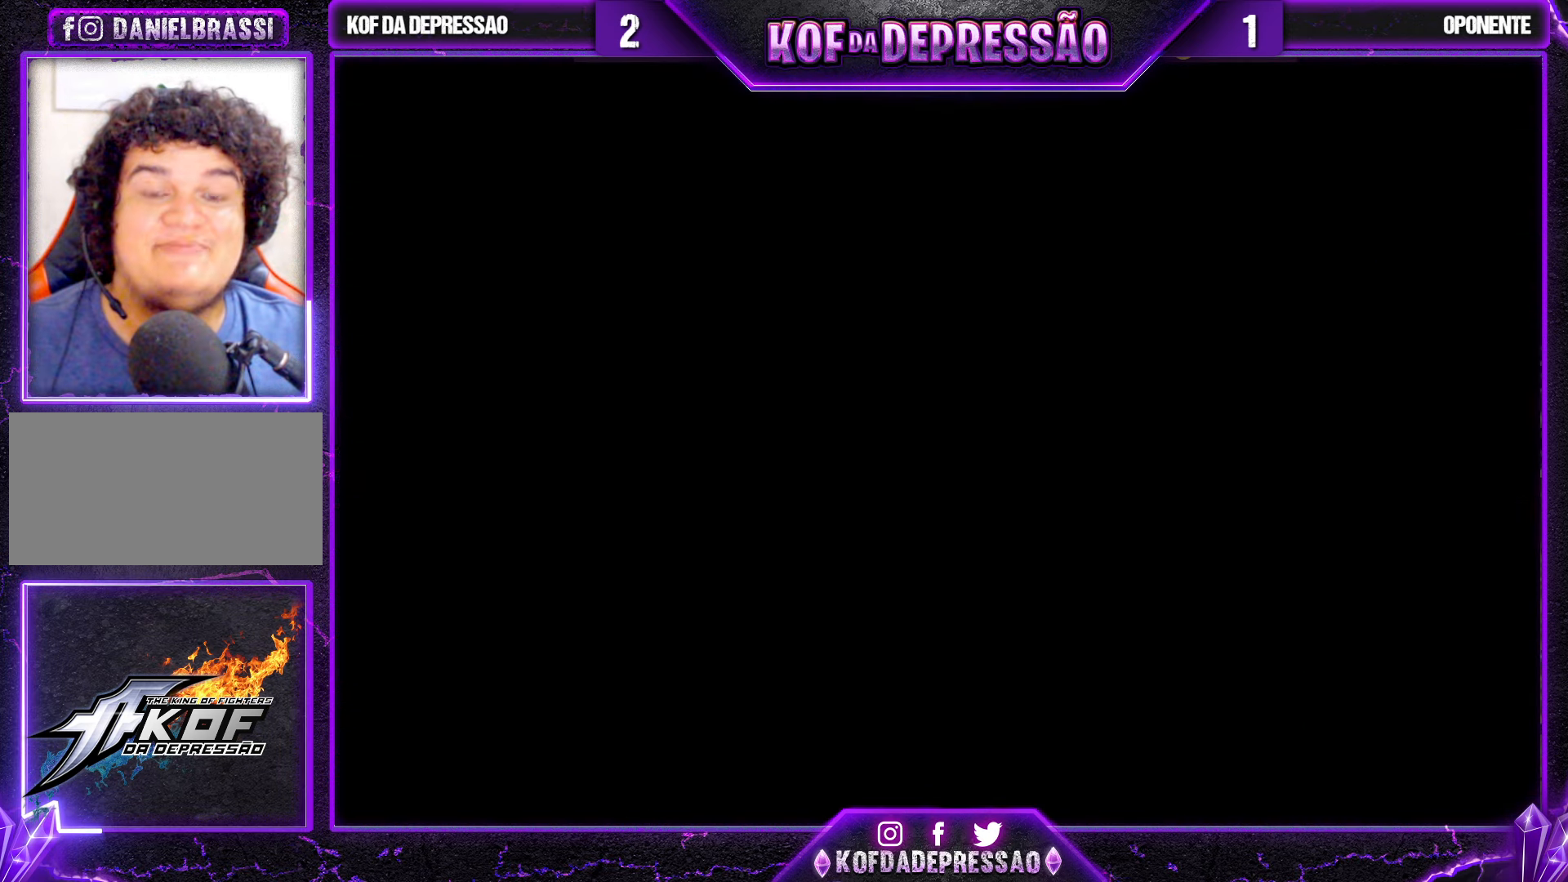
{"buttons": [], "left_stick": "center", "events": [[34, "SQUARE", "up"], [50, "CROSS", "up"], [184, "CROSS", "down"], [184, "SQUARE", "down"], [234, "SQUARE", "up"], [250, "CROSS", "up"], [434, "CROSS", "down"], [434, "SQUARE", "down"], [484, "SQUARE", "up"], [500, "CROSS", "up"]]}
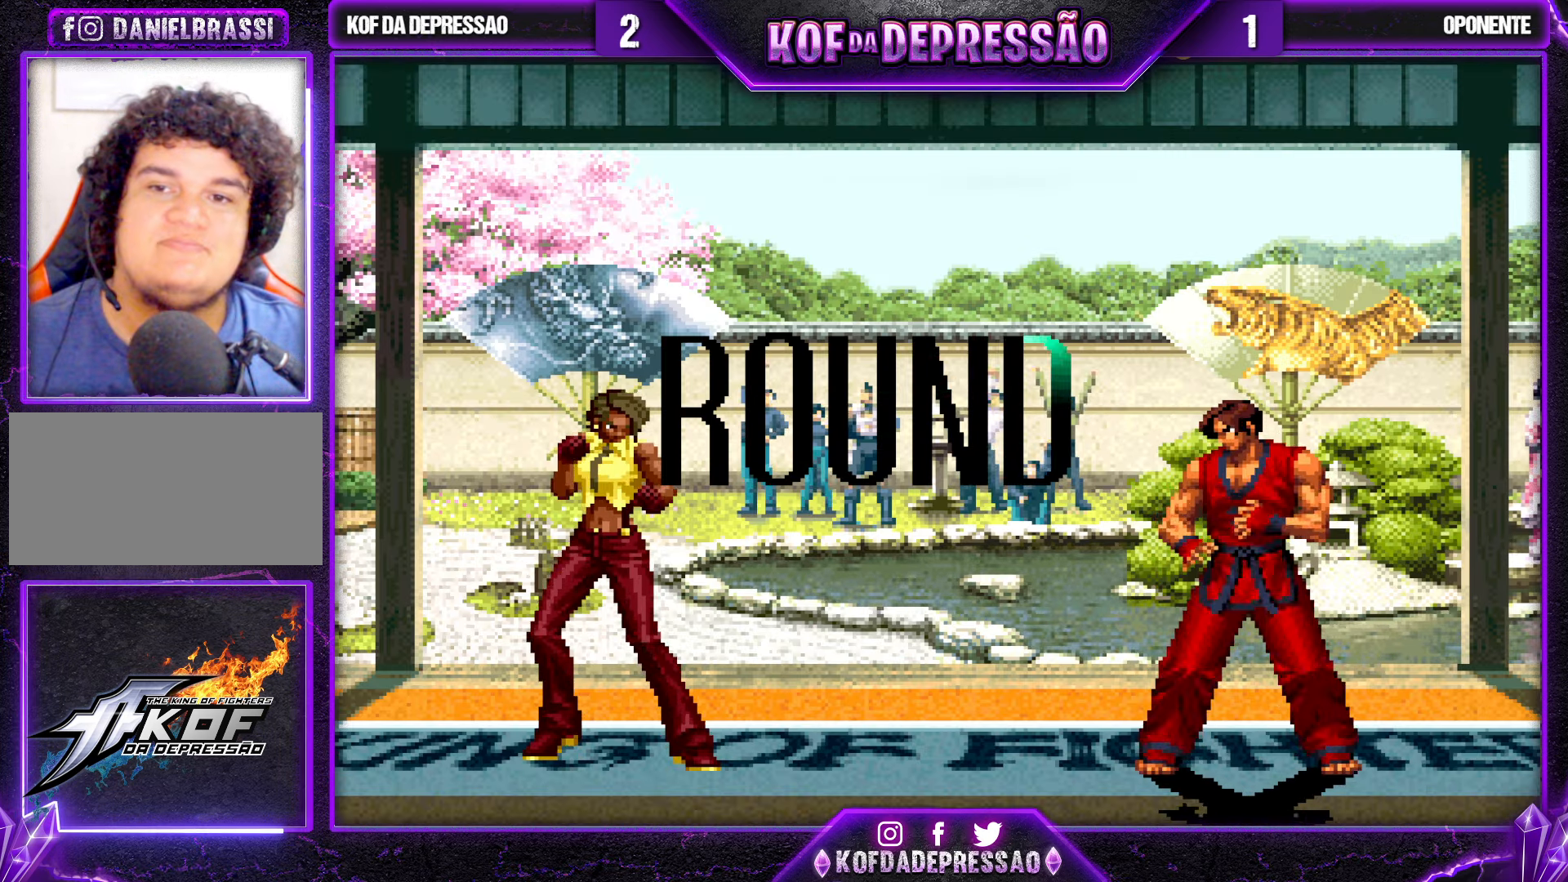
{"buttons": ["CROSS"], "left_stick": "center", "events": [[383, "SQUARE", "down"], [383, "TRIANGLE", "down"], [433, "CROSS", "down"], [466, "TRIANGLE", "up"], [483, "SQUARE", "up"]]}
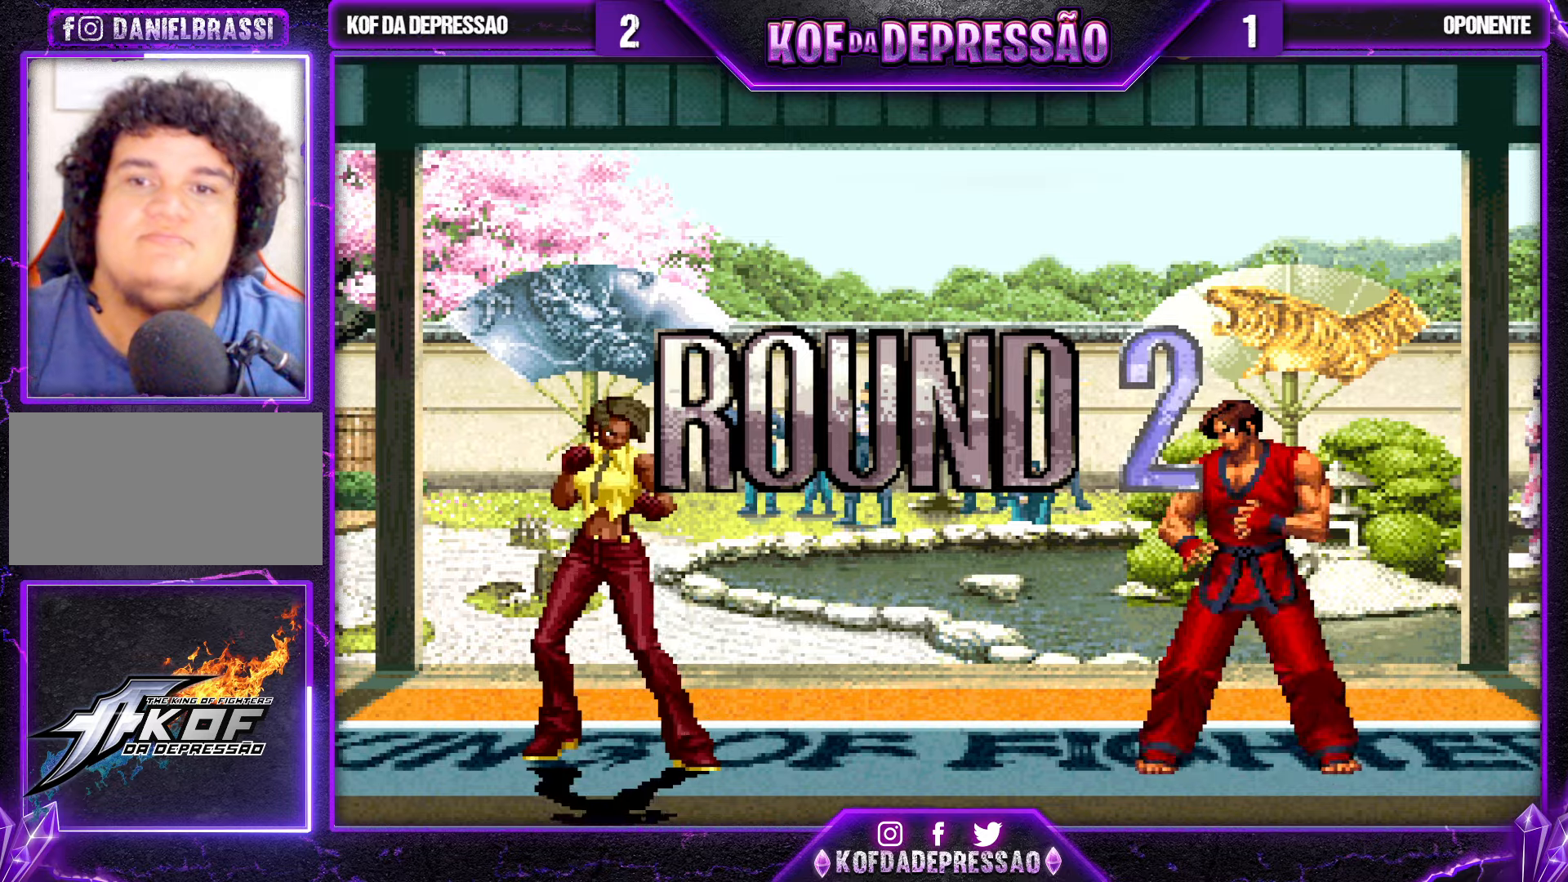
{"buttons": ["CROSS", "SQUARE", "TRIANGLE"], "left_stick": "center", "events": [[33, "CROSS", "up"], [66, "TRIANGLE", "down"], [83, "SQUARE", "down"], [116, "TRIANGLE", "up"], [133, "SQUARE", "up"], [200, "CROSS", "down"], [216, "SQUARE", "down"], [233, "TRIANGLE", "down"], [250, "TRIANGLE", "up"], [266, "CROSS", "up"], [266, "SQUARE", "up"], [333, "CROSS", "down"], [333, "SQUARE", "down"], [333, "TRIANGLE", "down"]]}
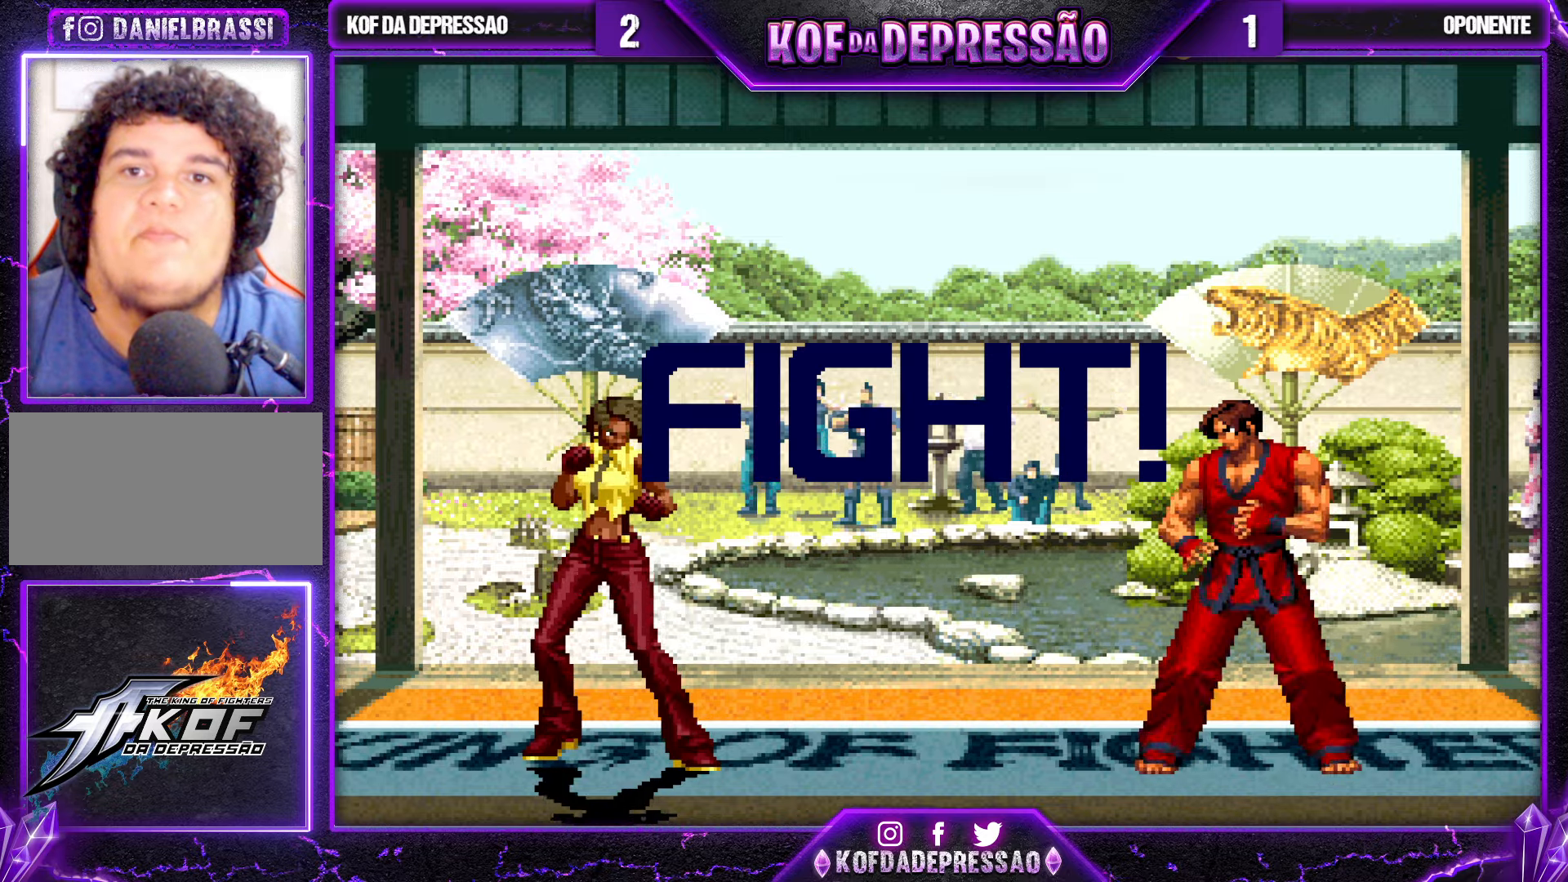
{"buttons": [], "left_stick": "center", "events": [[400, "SQUARE", "up"], [433, "TRIANGLE", "up"], [450, "CROSS", "up"]]}
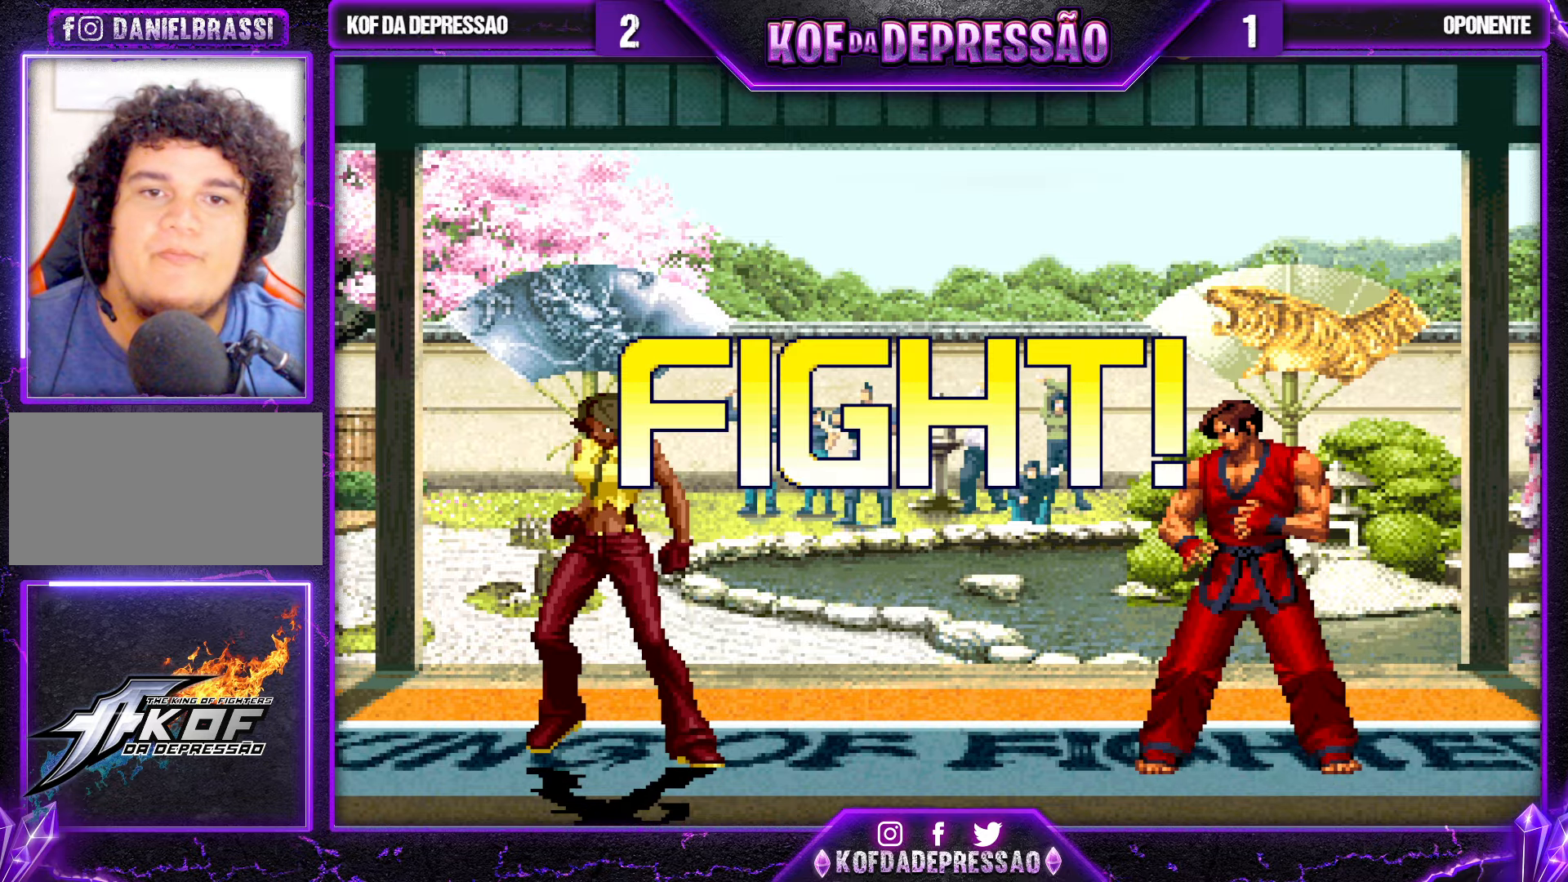
{"buttons": [], "left_stick": "center", "events": [[116, "CROSS", "down"], [116, "R1", "down"], [200, "CROSS", "up"], [200, "left_stick", "right"], [216, "R1", "up"], [300, "left_stick", "down"], [400, "SQUARE", "down"], [450, "left_stick", "right"], [483, "SQUARE", "up"], [500, "left_stick", "center"]]}
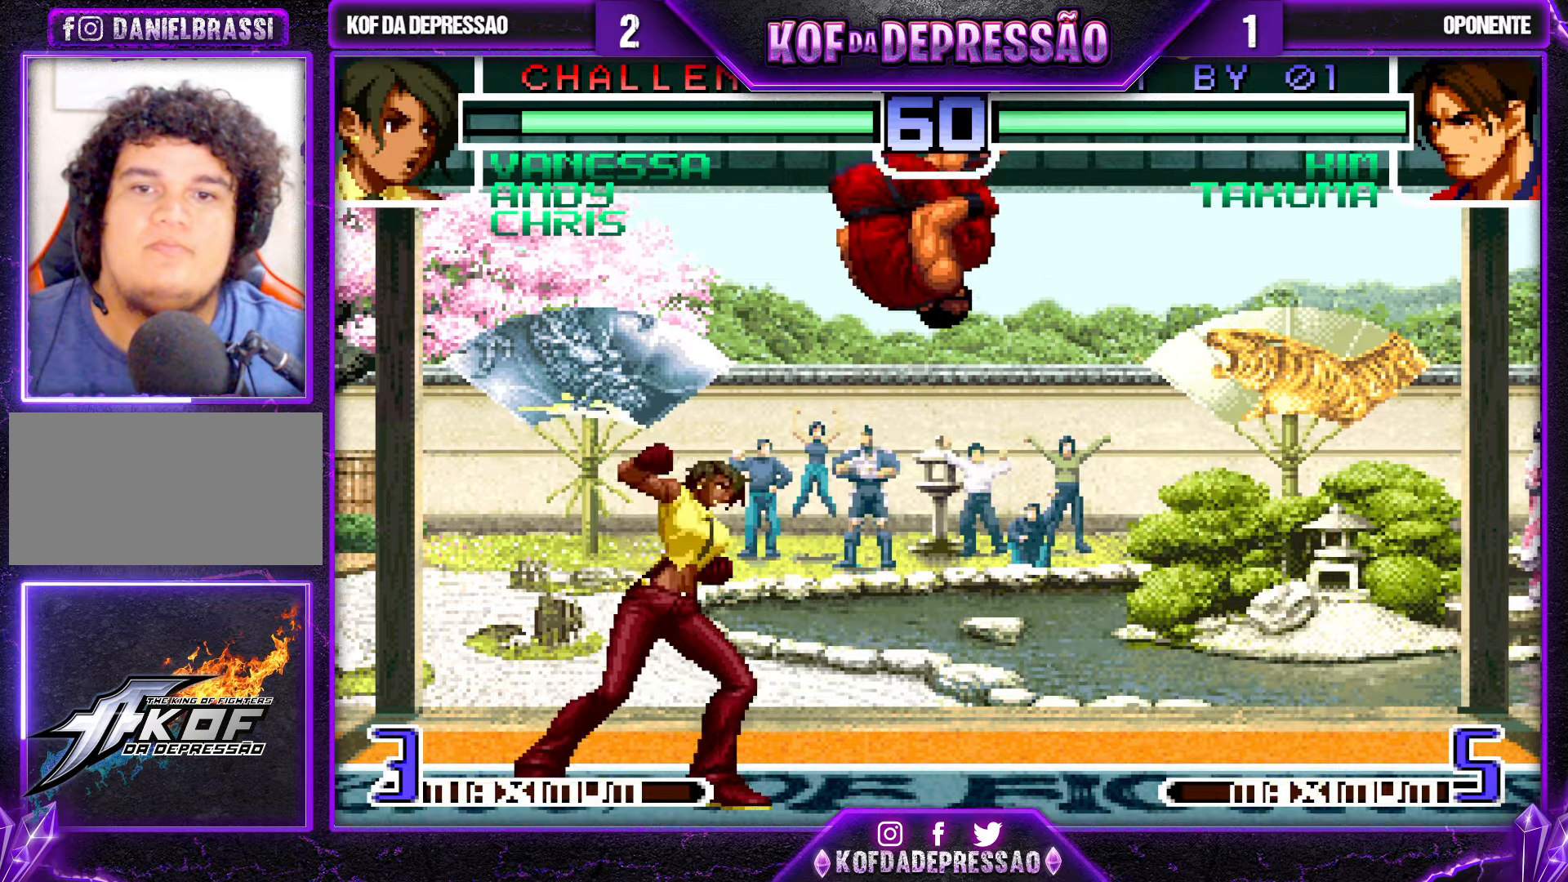
{"buttons": [], "left_stick": "center", "events": [[83, "CROSS", "down"], [166, "CROSS", "up"]]}
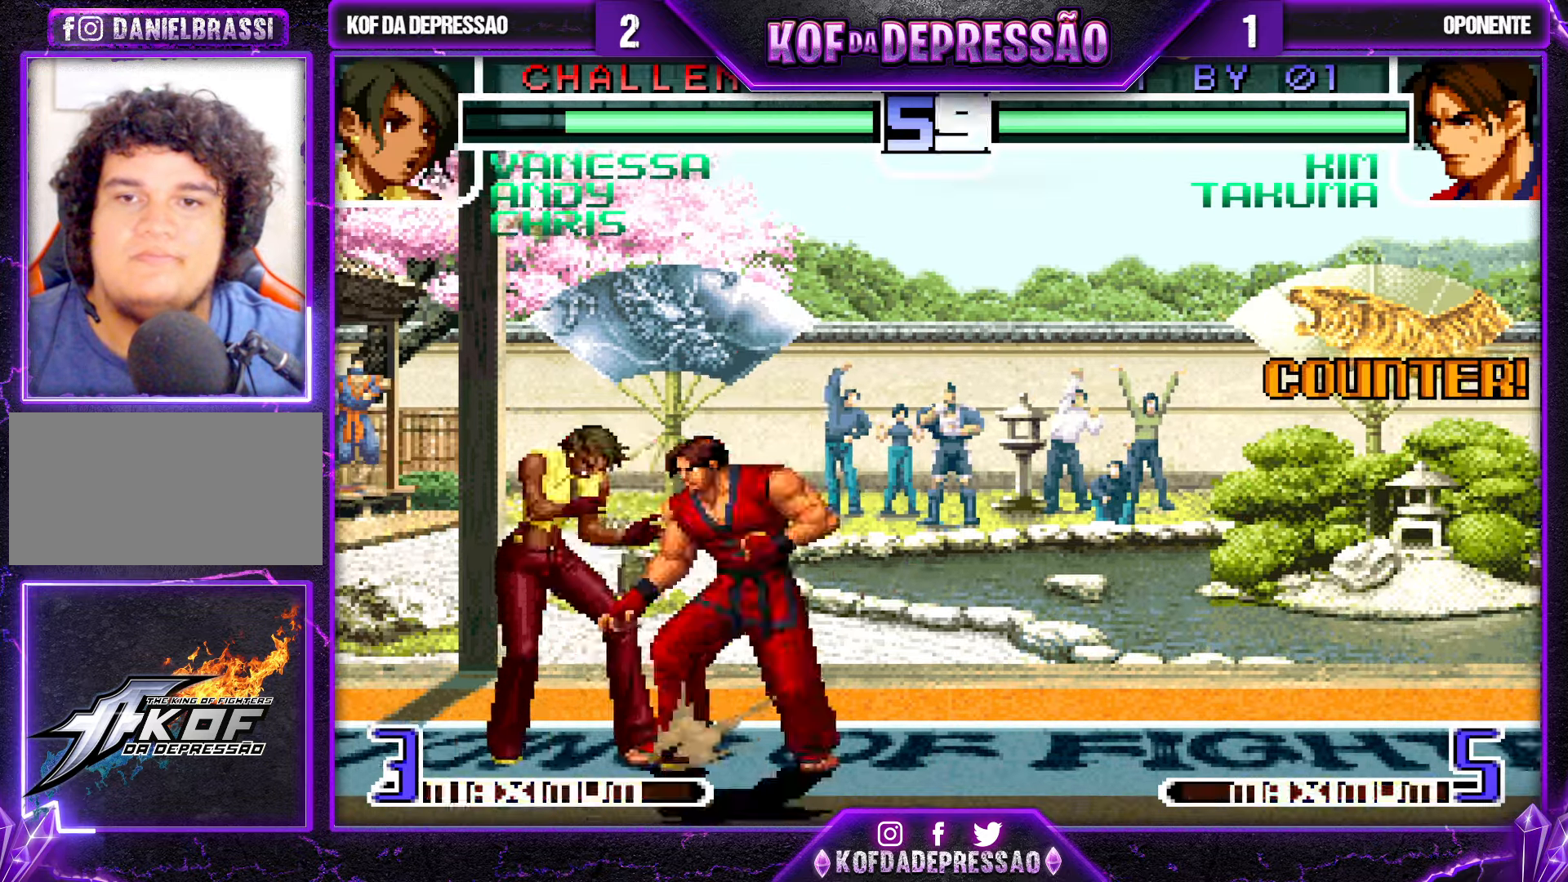
{"buttons": [], "left_stick": "down-left", "events": [[83, "left_stick", "down-left"]]}
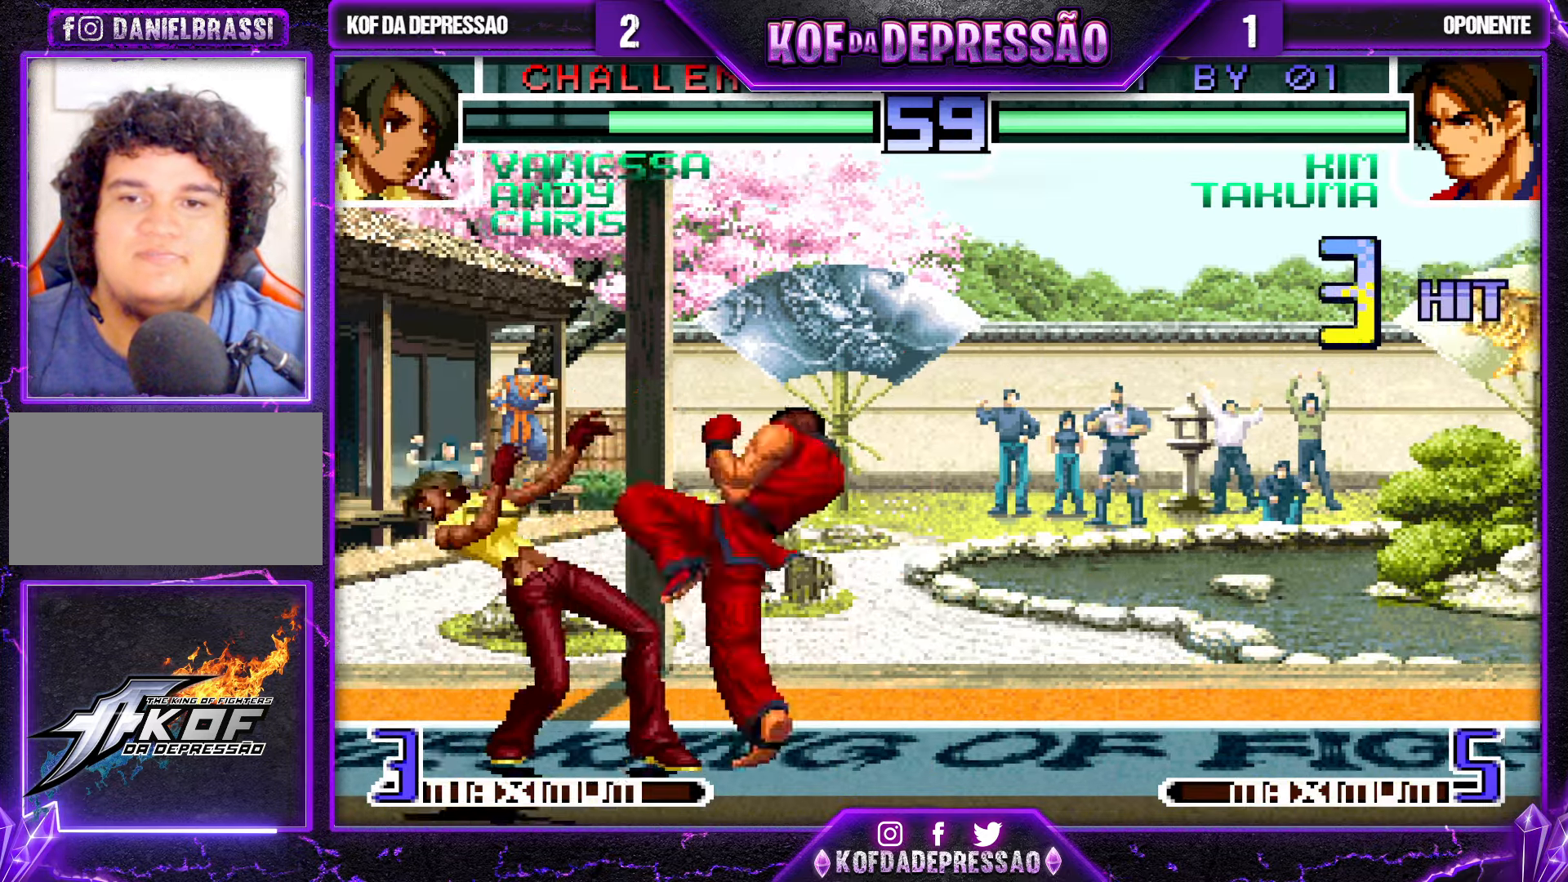
{"buttons": [], "left_stick": "down-left", "events": []}
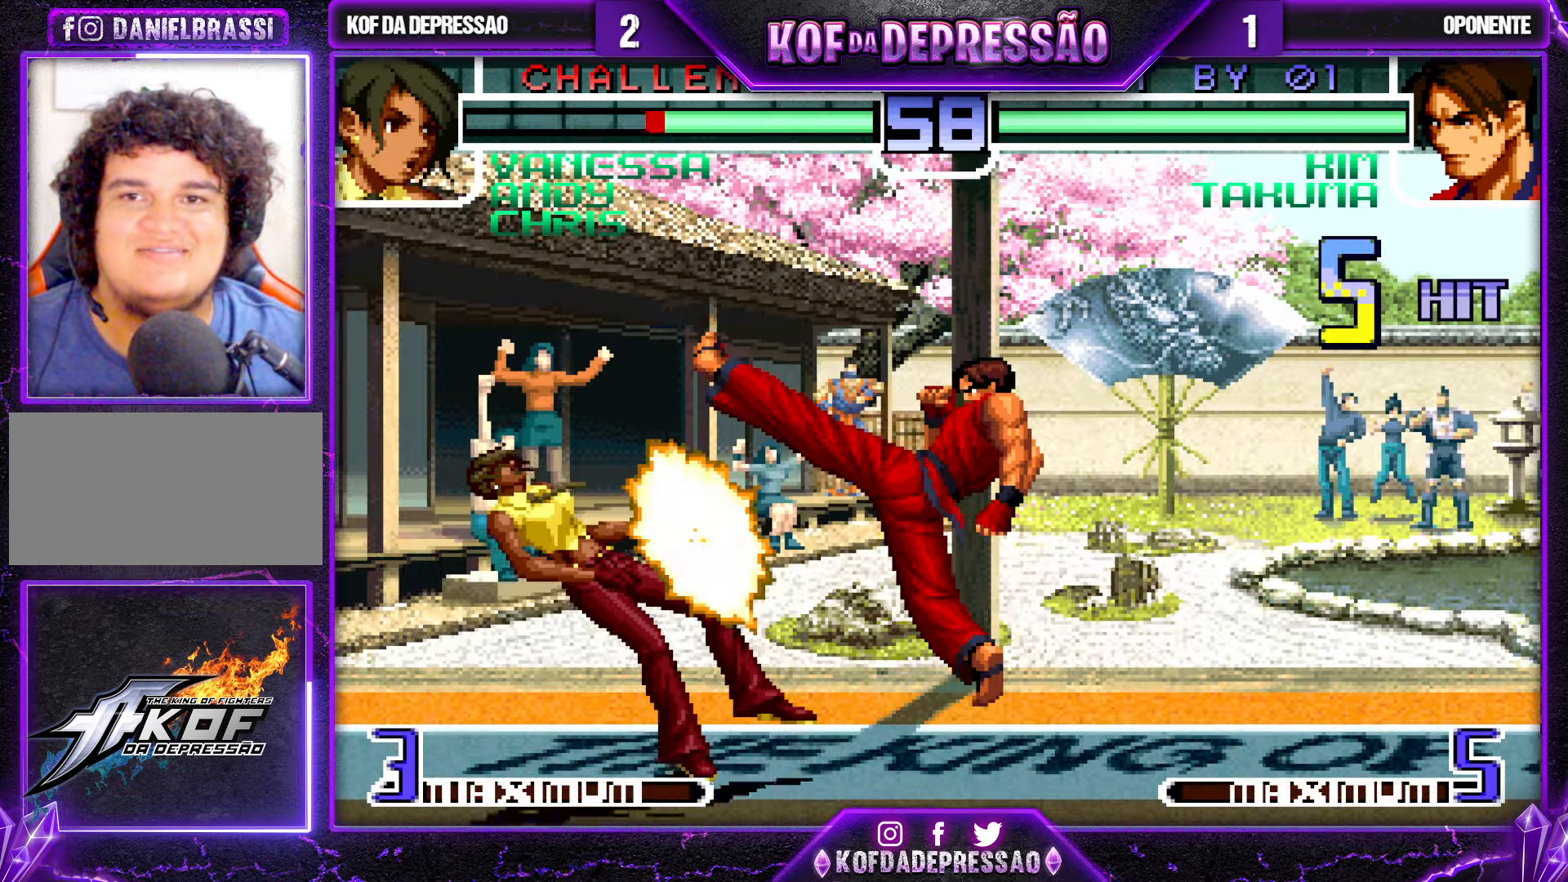
{"buttons": ["TRIANGLE"], "left_stick": "center", "events": [[166, "left_stick", "center"], [500, "TRIANGLE", "down"]]}
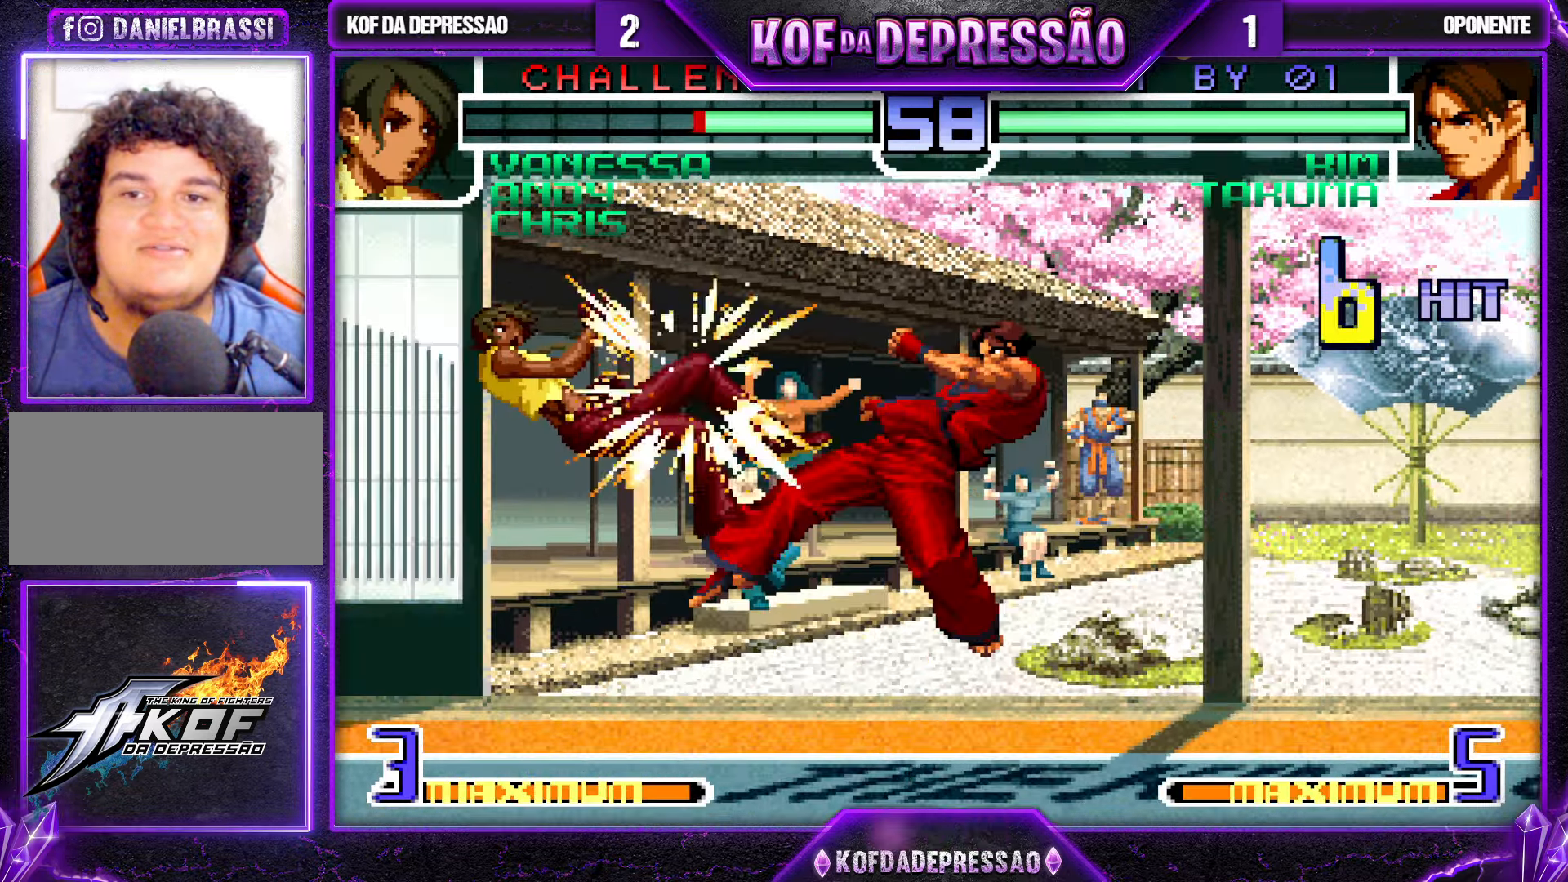
{"buttons": [], "left_stick": "center", "events": [[16, "CROSS", "down"], [16, "SQUARE", "down"], [33, "SQUARE", "up"], [50, "TRIANGLE", "up"], [83, "CROSS", "up"], [266, "TRIANGLE", "down"], [283, "CIRCLE", "down"], [283, "CROSS", "down"], [283, "SQUARE", "down"], [300, "CIRCLE", "up"], [300, "TRIANGLE", "up"], [316, "SQUARE", "up"], [333, "CROSS", "up"]]}
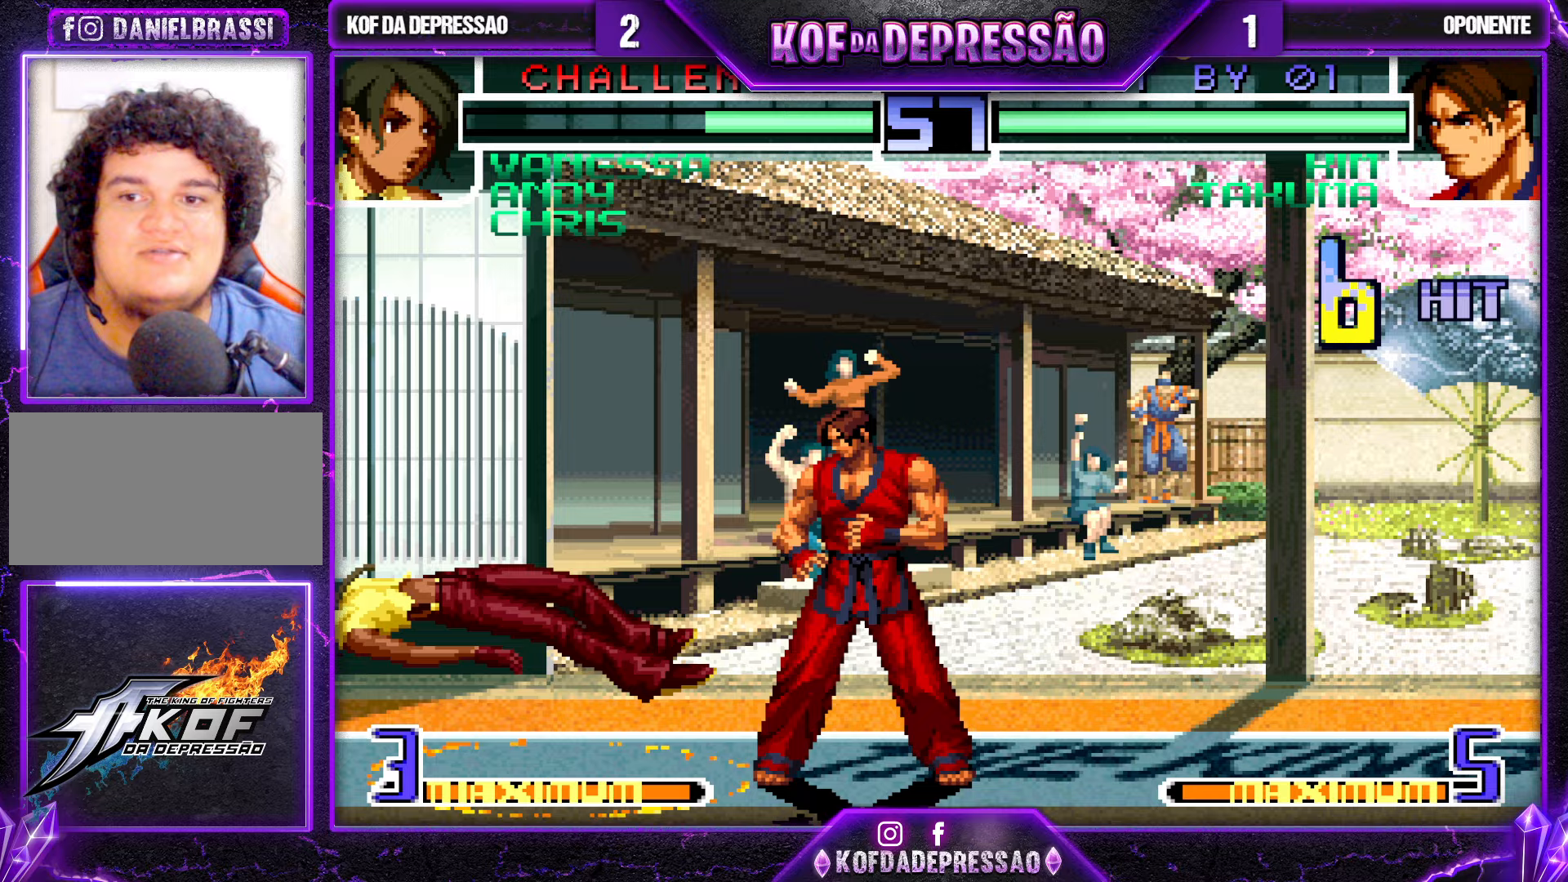
{"buttons": [], "left_stick": "center", "events": [[117, "CROSS", "down"], [133, "CROSS", "up"], [167, "TRIANGLE", "down"], [183, "SQUARE", "down"], [217, "CROSS", "down"], [367, "CROSS", "up"], [467, "SQUARE", "up"], [483, "TRIANGLE", "up"]]}
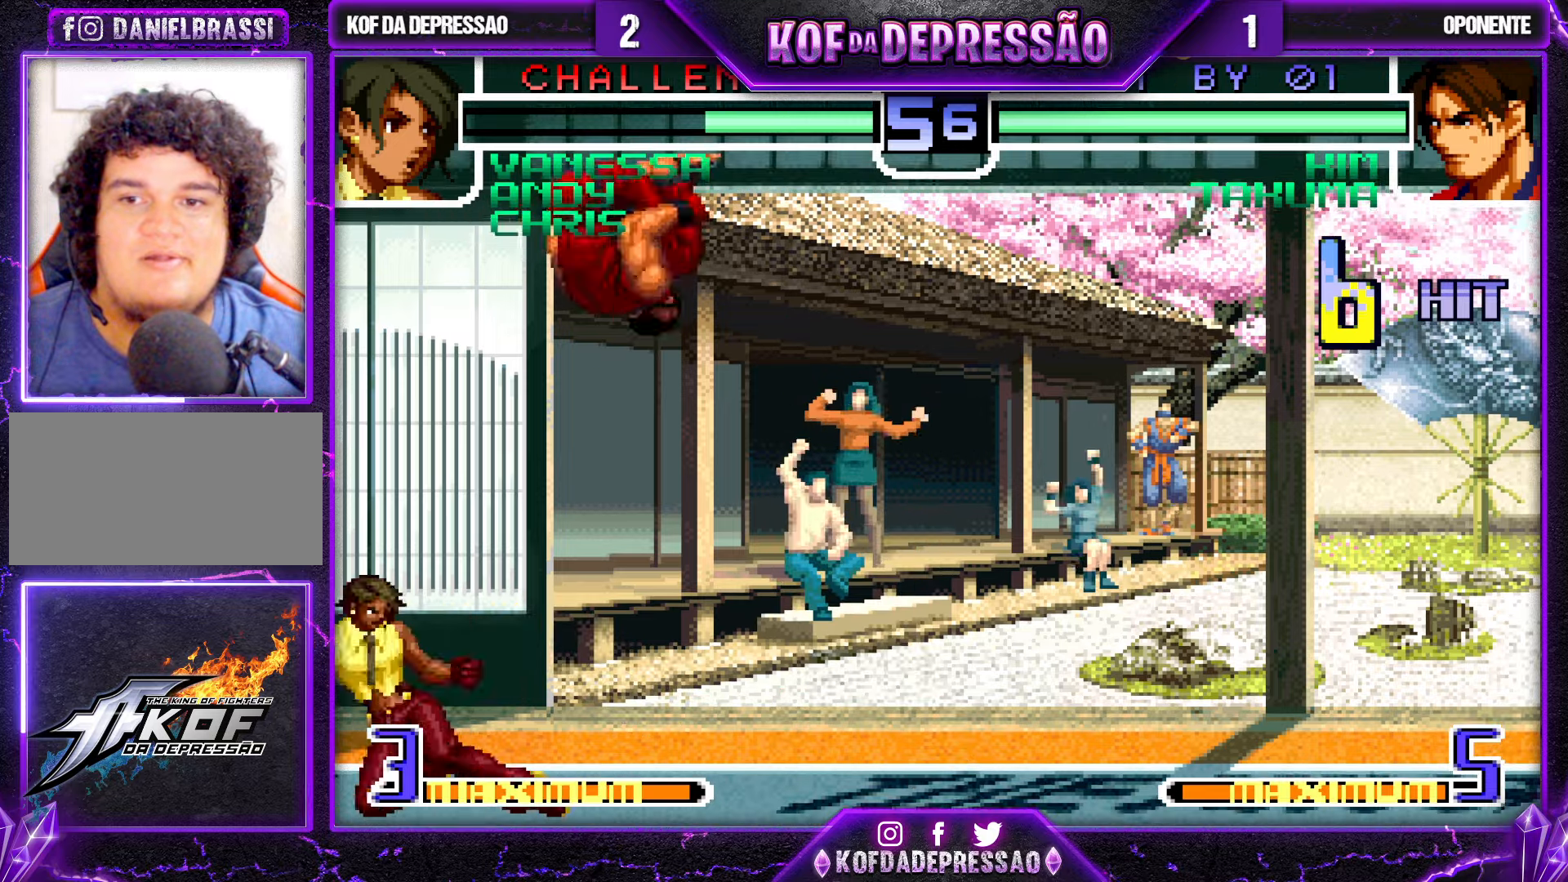
{"buttons": ["R1"], "left_stick": "right", "events": [[17, "left_stick", "left"], [83, "left_stick", "down"], [183, "TRIANGLE", "down"], [183, "left_stick", "right"], [383, "TRIANGLE", "up"], [483, "R1", "down"]]}
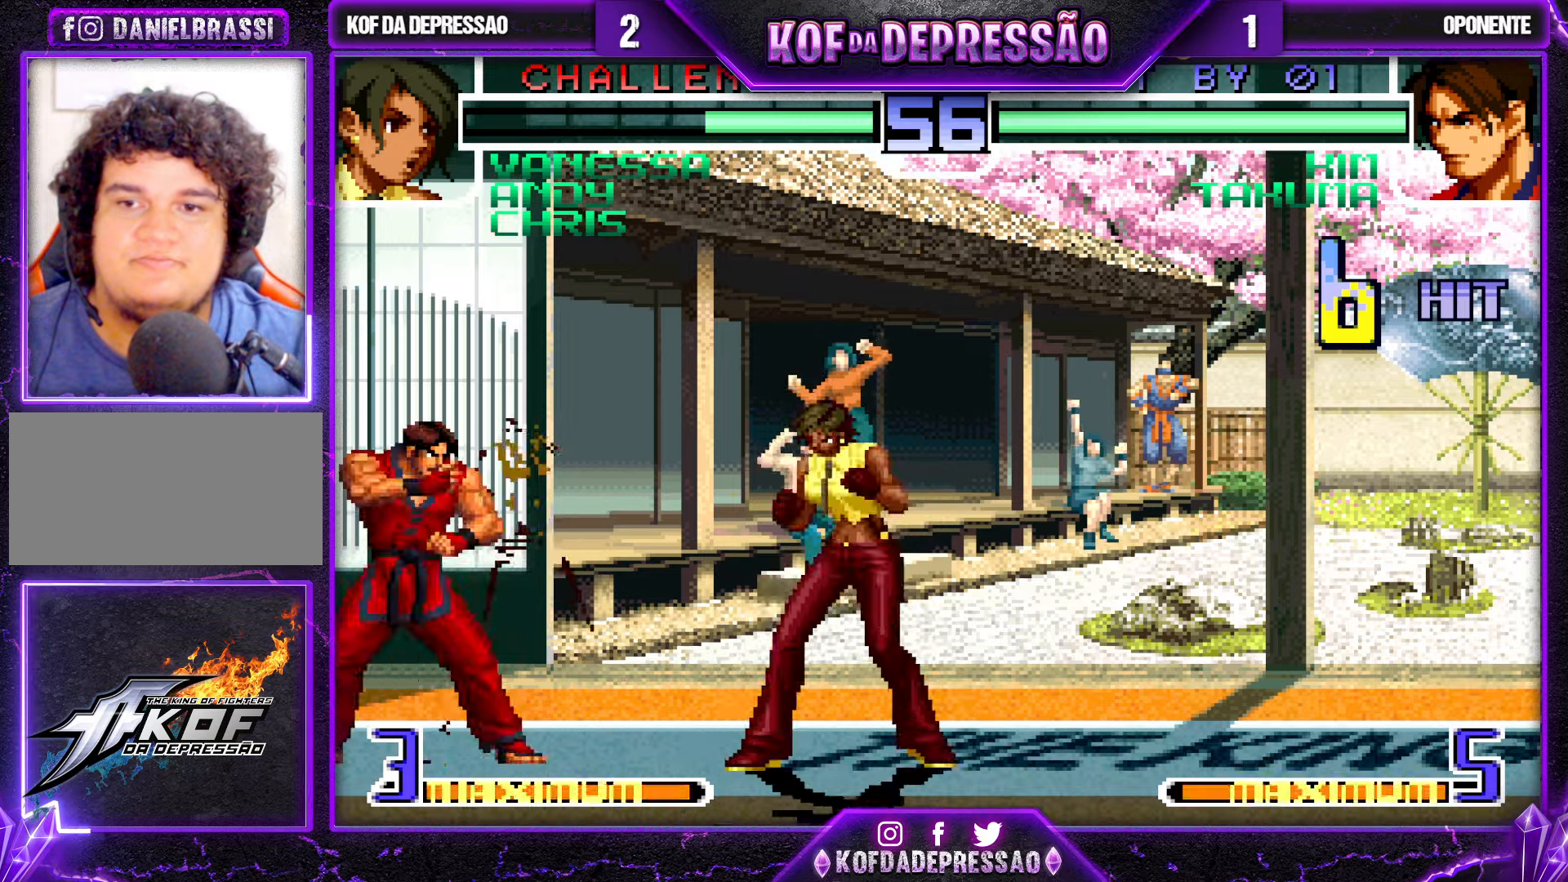
{"buttons": ["SQUARE"], "left_stick": "left", "events": [[133, "R1", "up"], [300, "left_stick", "left"], [317, "SQUARE", "down"]]}
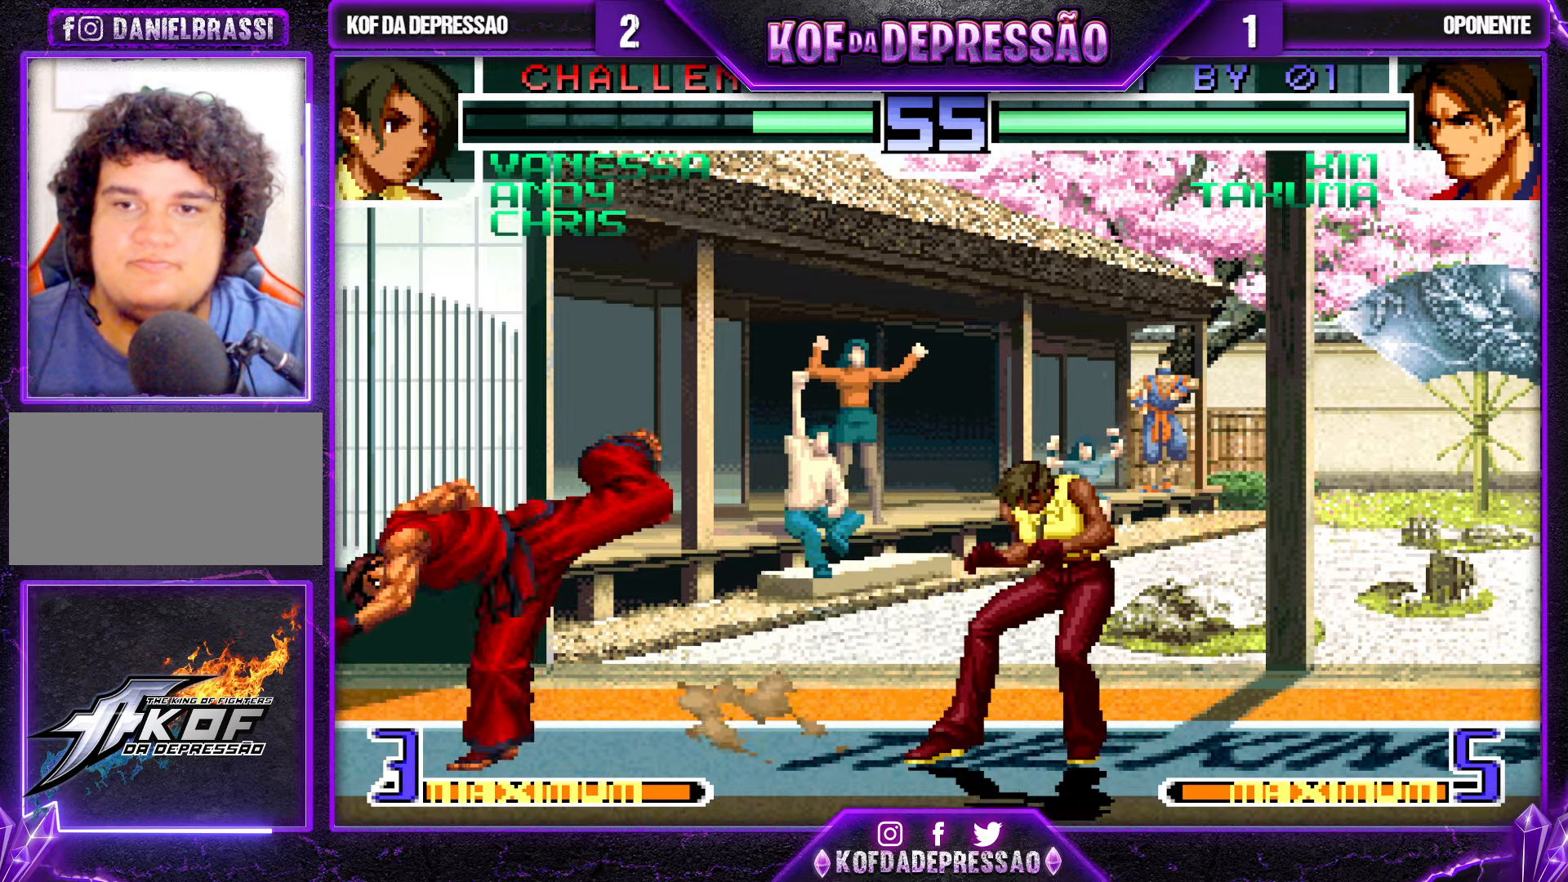
{"buttons": ["SQUARE"], "left_stick": "center", "events": [[67, "SQUARE", "up"], [67, "left_stick", "center"], [183, "CROSS", "down"], [183, "R1", "down"], [250, "left_stick", "left"], [283, "CROSS", "up"], [283, "R1", "up"], [350, "left_stick", "down"], [417, "SQUARE", "down"], [417, "left_stick", "left"], [500, "left_stick", "center"]]}
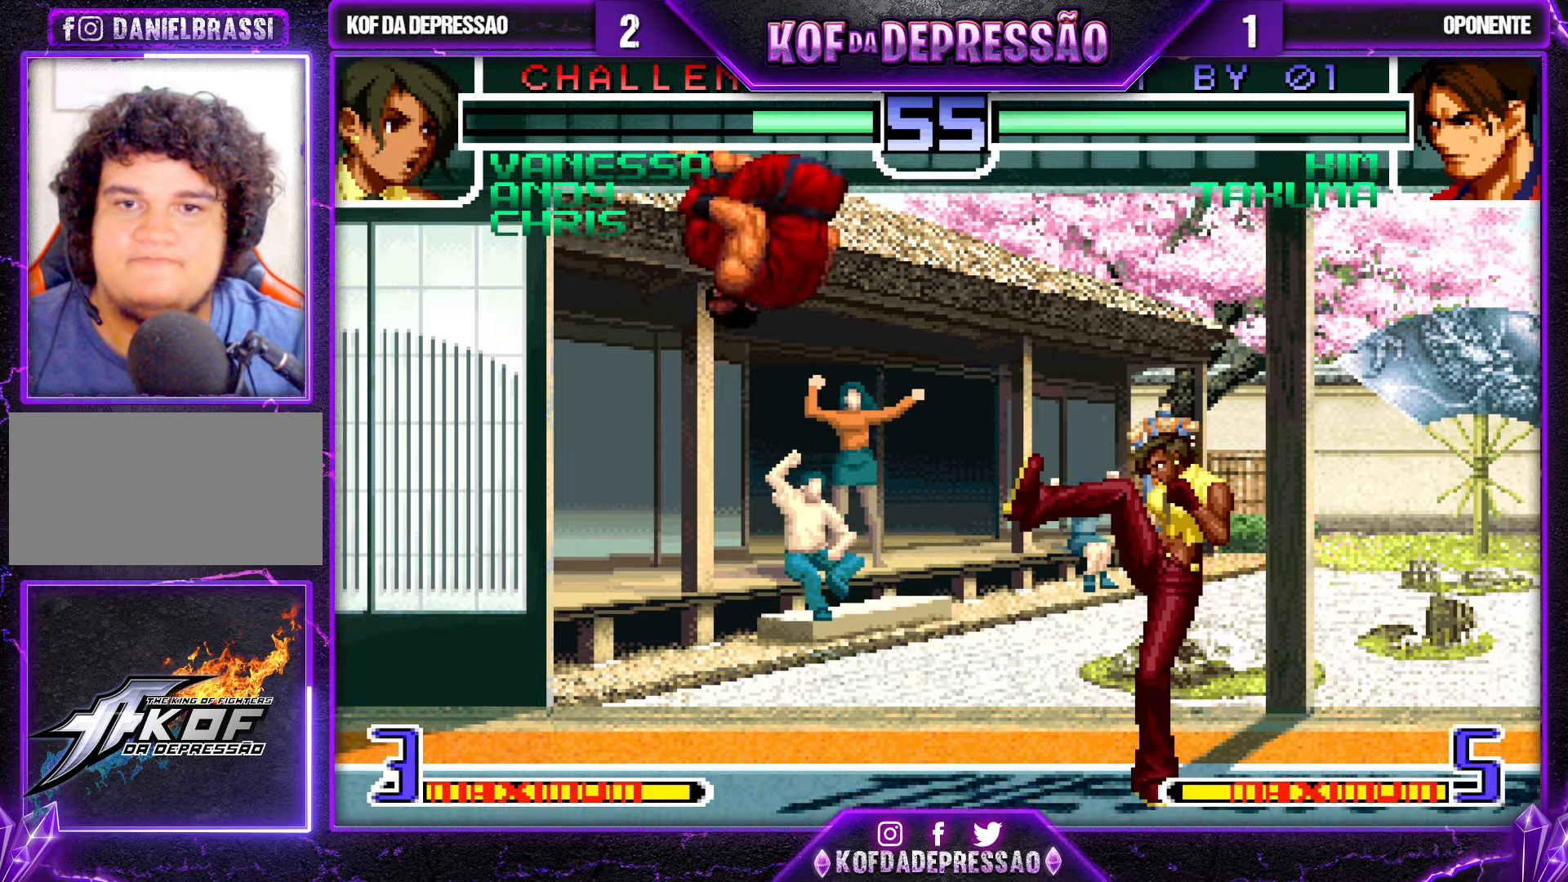
{"buttons": [], "left_stick": "down-right", "events": [[167, "SQUARE", "up"], [367, "left_stick", "right"], [433, "left_stick", "down-right"]]}
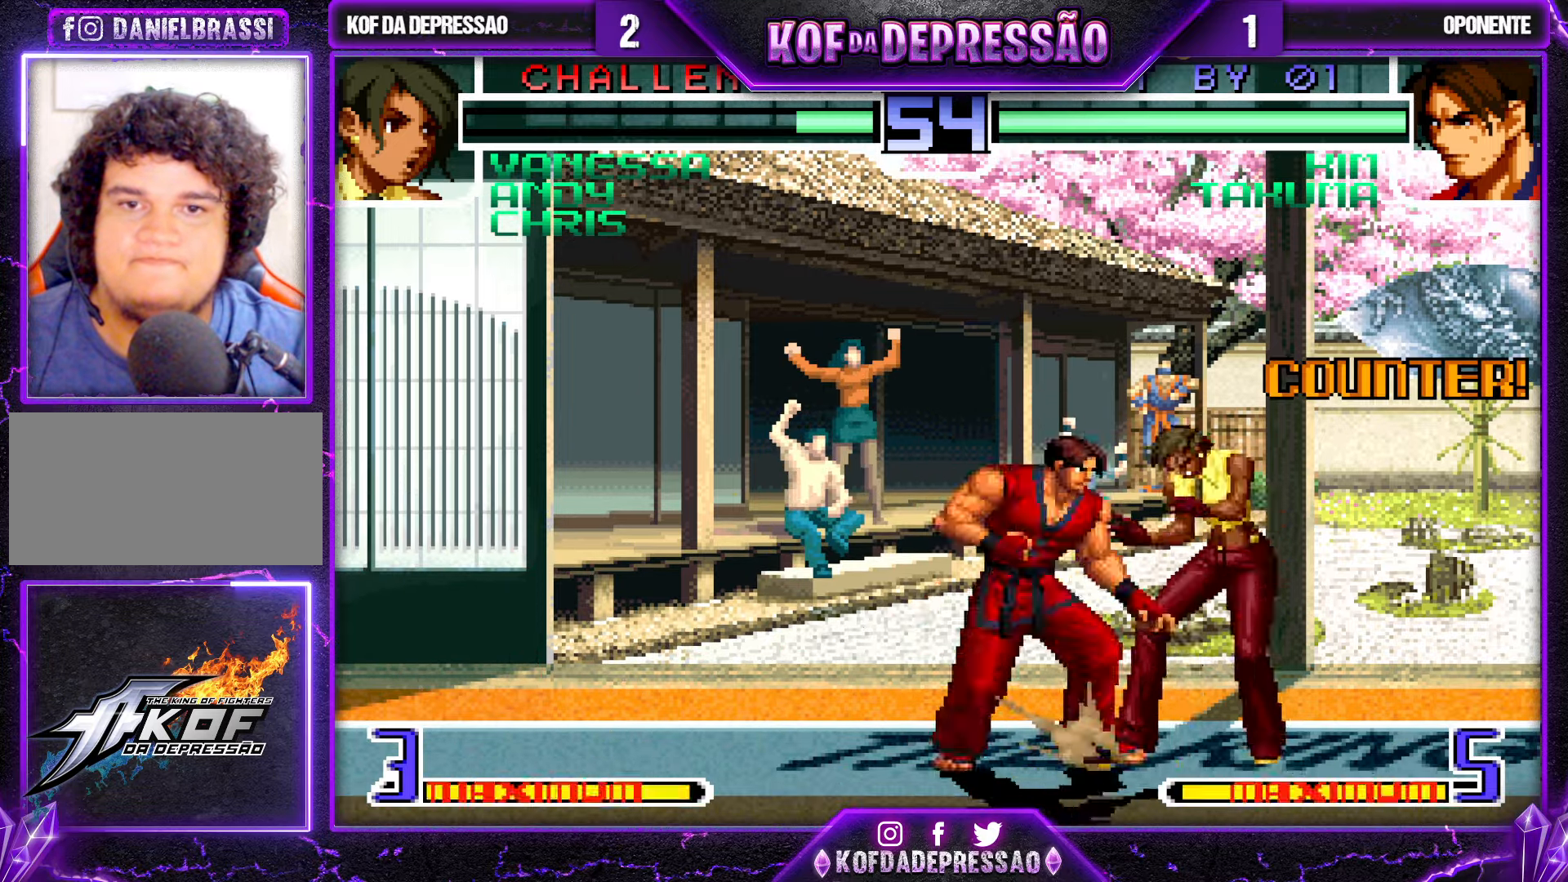
{"buttons": [], "left_stick": "down", "events": [[500, "left_stick", "down"]]}
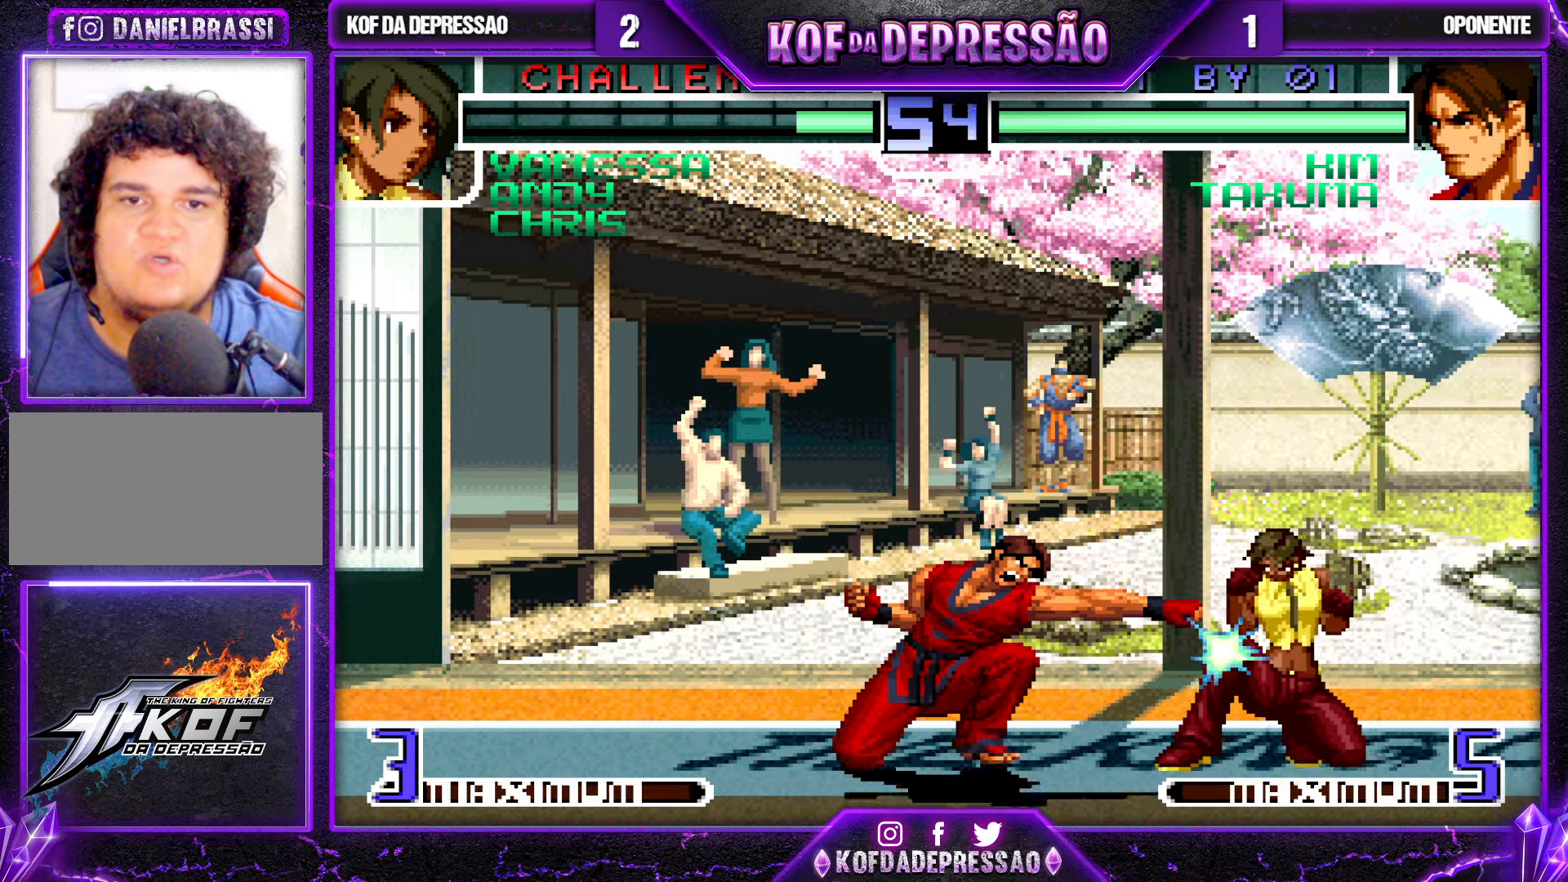
{"buttons": [], "left_stick": "up-left", "events": [[133, "left_stick", "right"], [150, "TRIANGLE", "down"], [333, "TRIANGLE", "up"], [433, "left_stick", "up-left"]]}
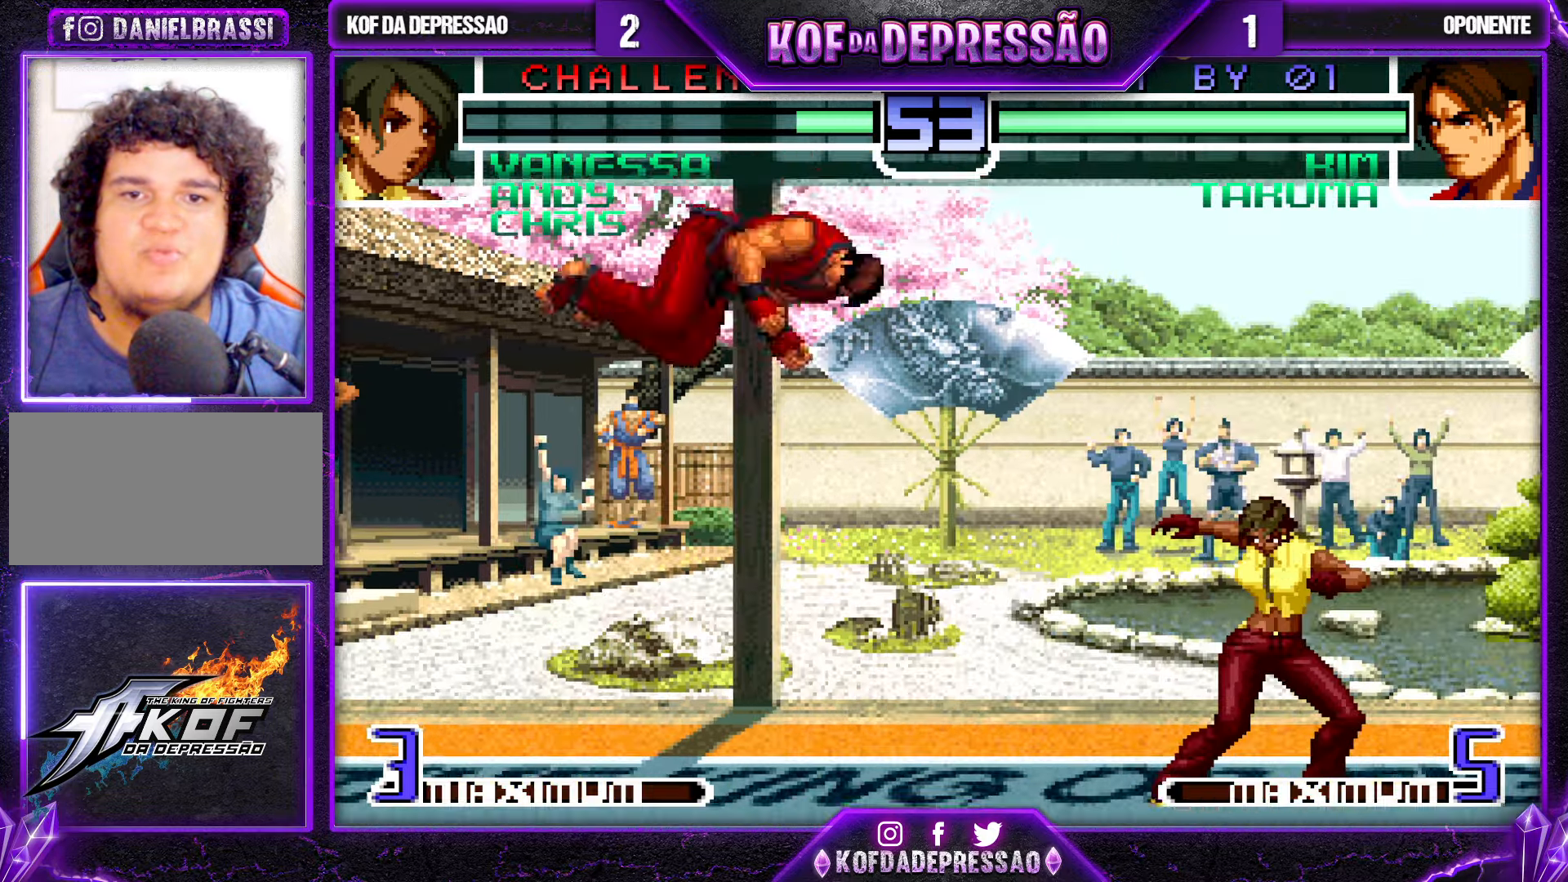
{"buttons": [], "left_stick": "center", "events": [[33, "left_stick", "center"], [100, "TRIANGLE", "down"], [283, "TRIANGLE", "up"]]}
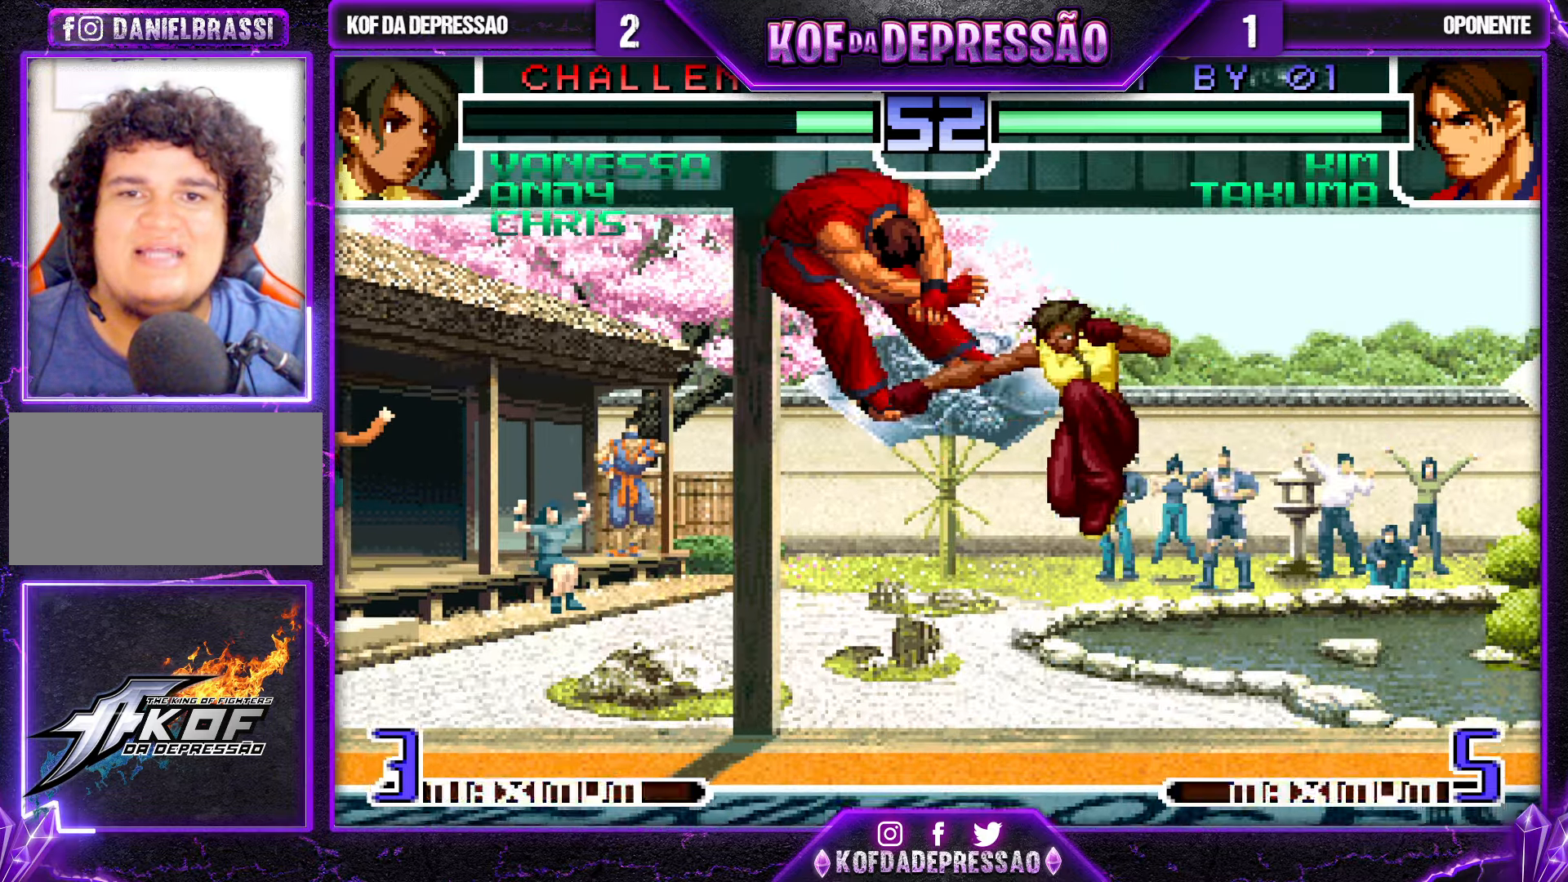
{"buttons": [], "left_stick": "down-right", "events": [[83, "left_stick", "down"], [150, "left_stick", "left"], [217, "TRIANGLE", "down"], [300, "left_stick", "center"], [334, "TRIANGLE", "up"], [500, "left_stick", "down-right"]]}
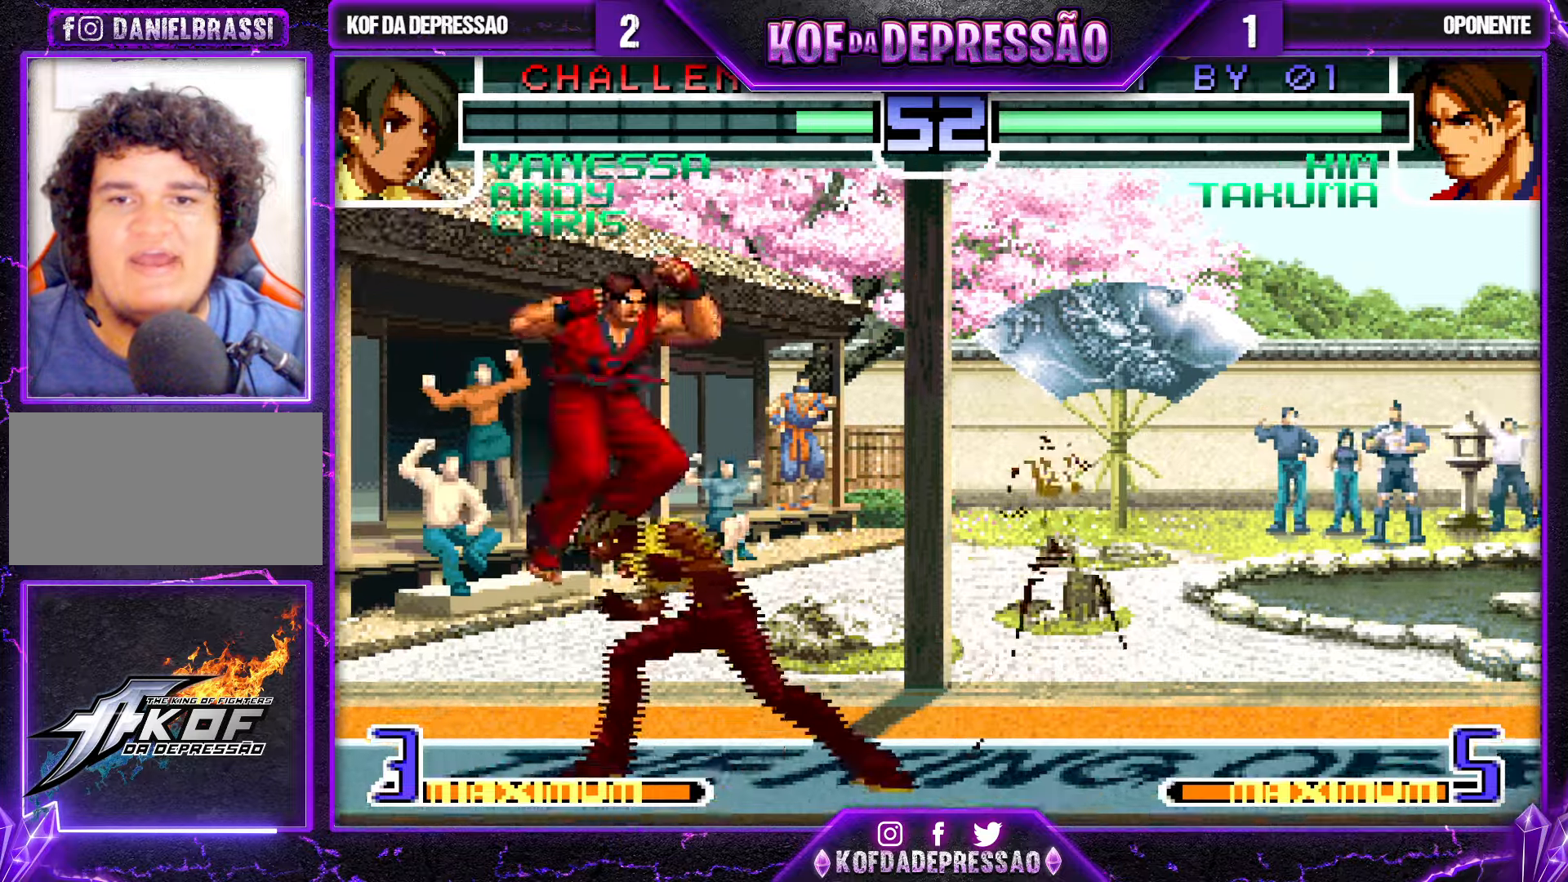
{"buttons": [], "left_stick": "center", "events": [[17, "TRIANGLE", "down"], [67, "TRIANGLE", "up"], [100, "left_stick", "down-left"], [150, "TRIANGLE", "down"], [150, "left_stick", "left"], [267, "left_stick", "center"], [417, "TRIANGLE", "up"]]}
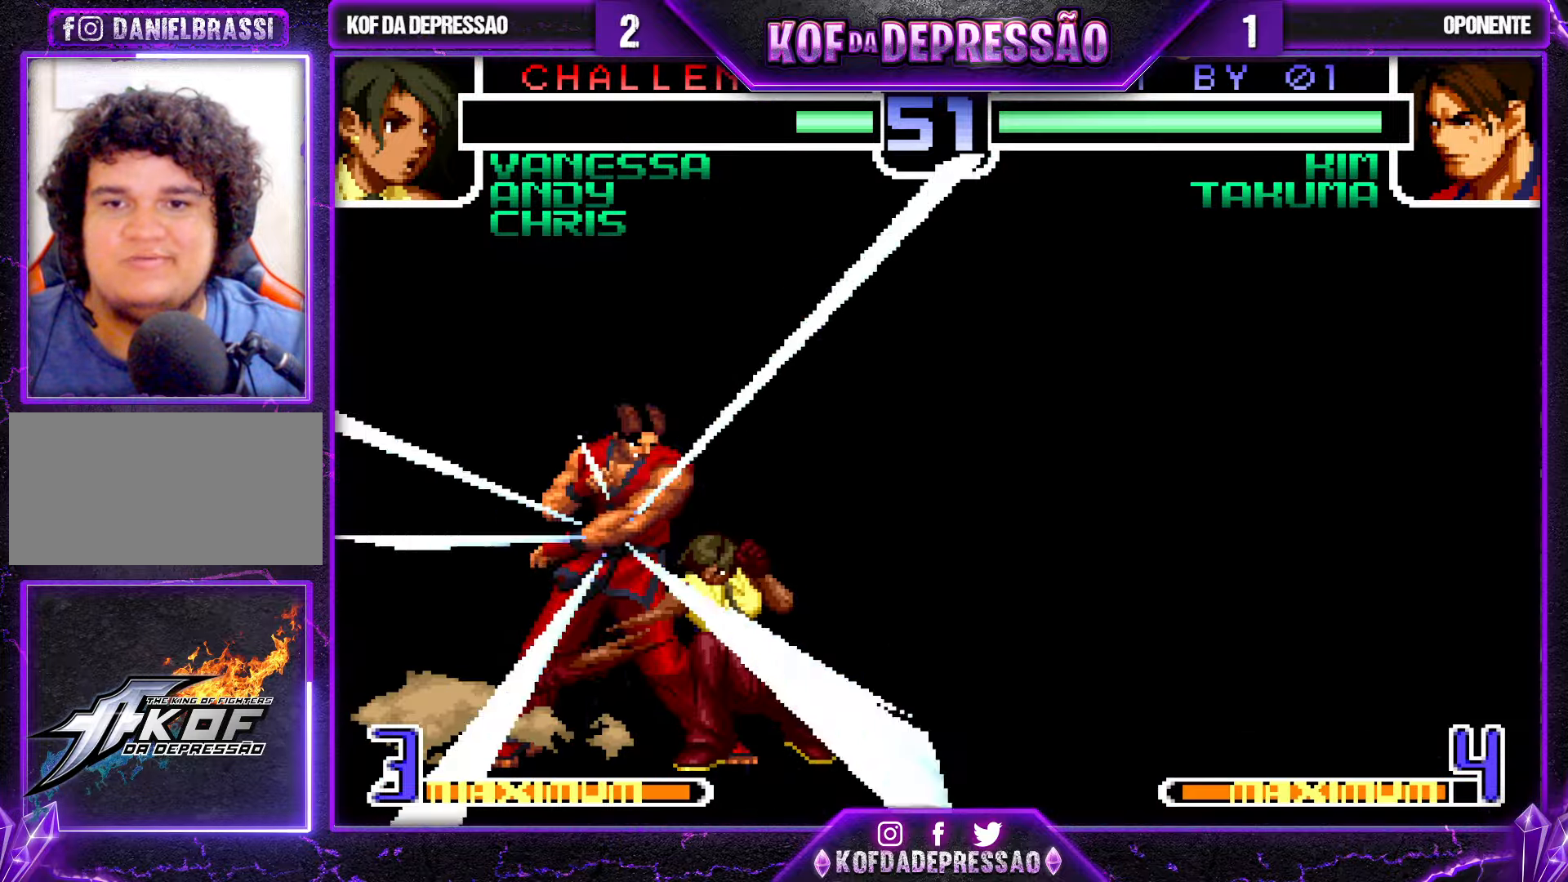
{"buttons": [], "left_stick": "down-right", "events": [[84, "left_stick", "down-right"]]}
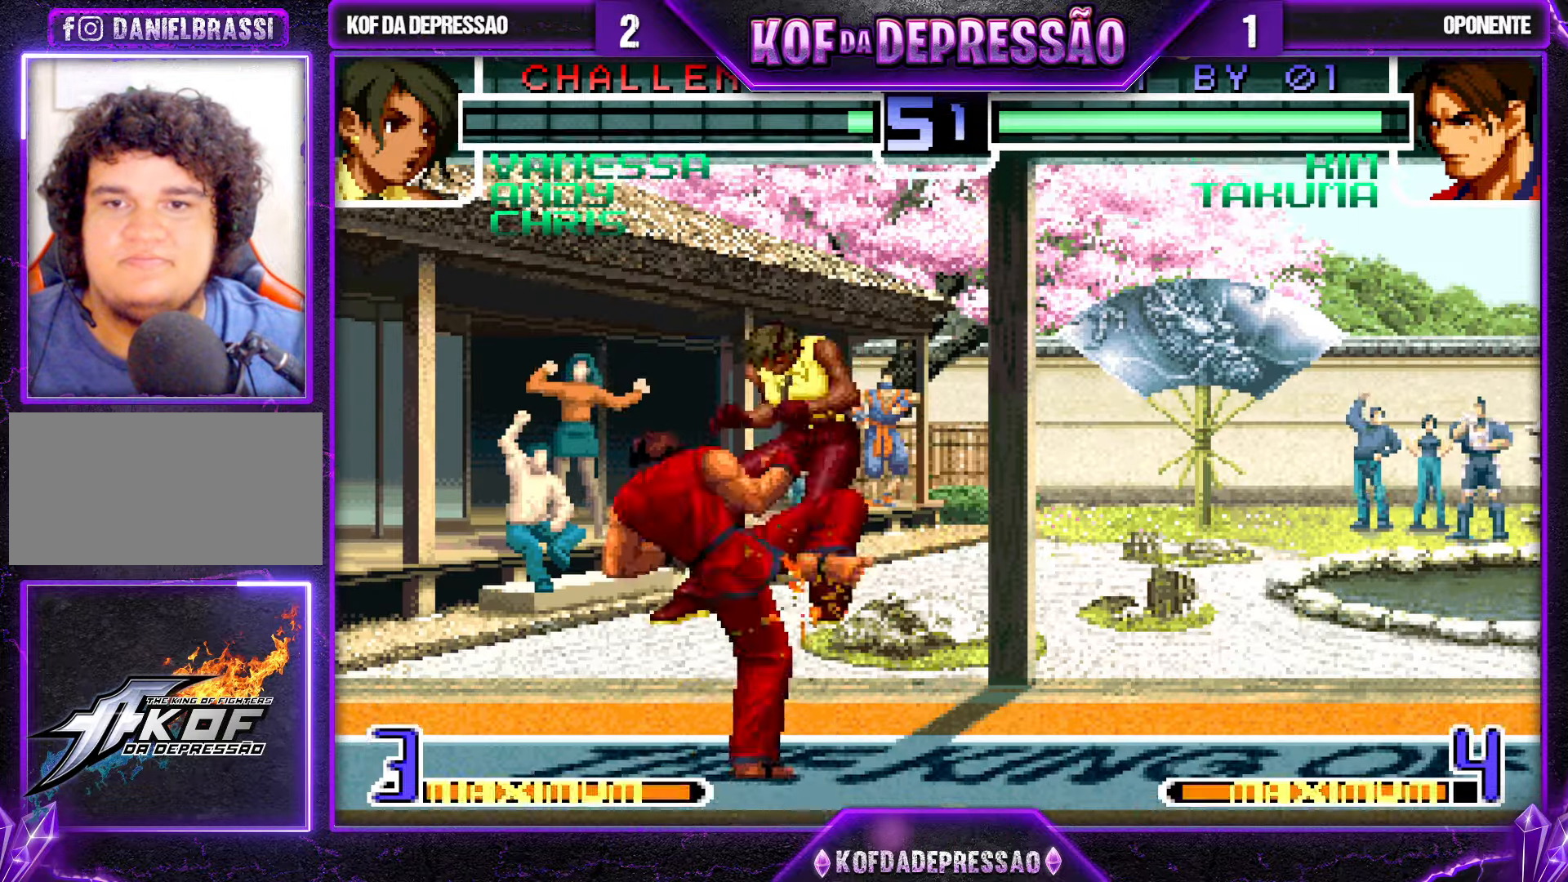
{"buttons": [], "left_stick": "down-right", "events": []}
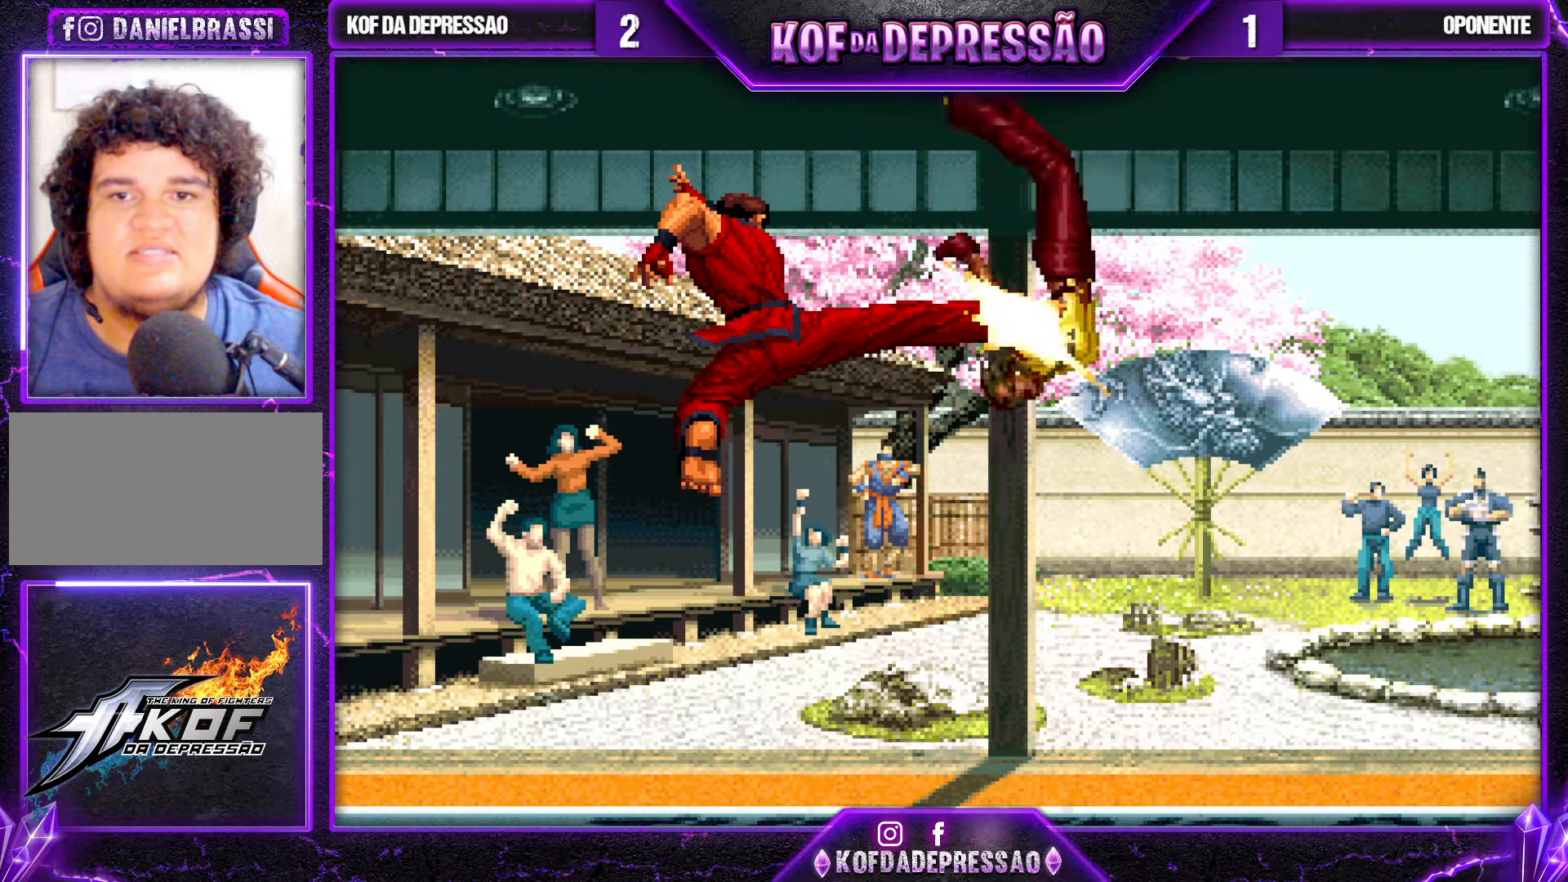
{"buttons": [], "left_stick": "center", "events": [[184, "left_stick", "center"]]}